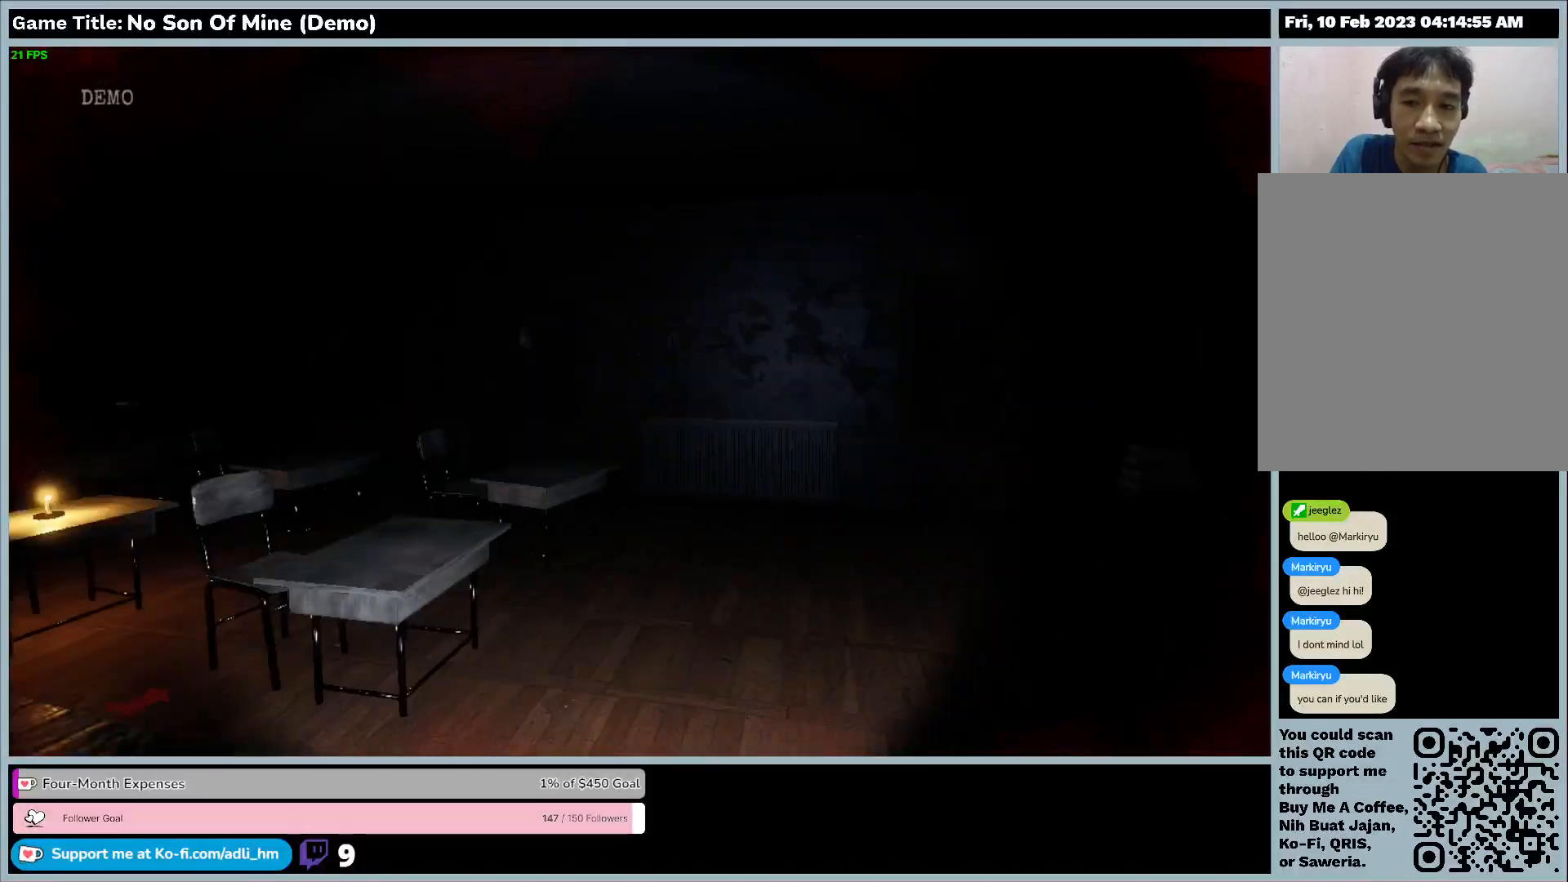
Gameplay with keyboard; each line is a JSON object with the keys held at the frame after it. "events" lists presses ("down") and releases ("up") of "0", "1", "2", "3", "4", "5", "6", "7", "8", "9", "a", "alt", "b", "c", "caps_lock", "ctrl", "d", "down", "e", "escape", "f", "f1", "f2", "f3", "f4", "f5", "f6", "f7", "f8", "g", "h", "i", "j", "k", "l", "left", "m", "n", "o", "p", "q", "r", "return", "right", "s", "shift", "space", "t", "tab", "tilde", "u", "up", "v", "w", "x", "y" and "z" between this image and that frame as [ms after this image, input, new state], when the widget could be followed in between. No other keys are recorded. Mouse input is not recorded.
{"keys": ["w"], "events": []}
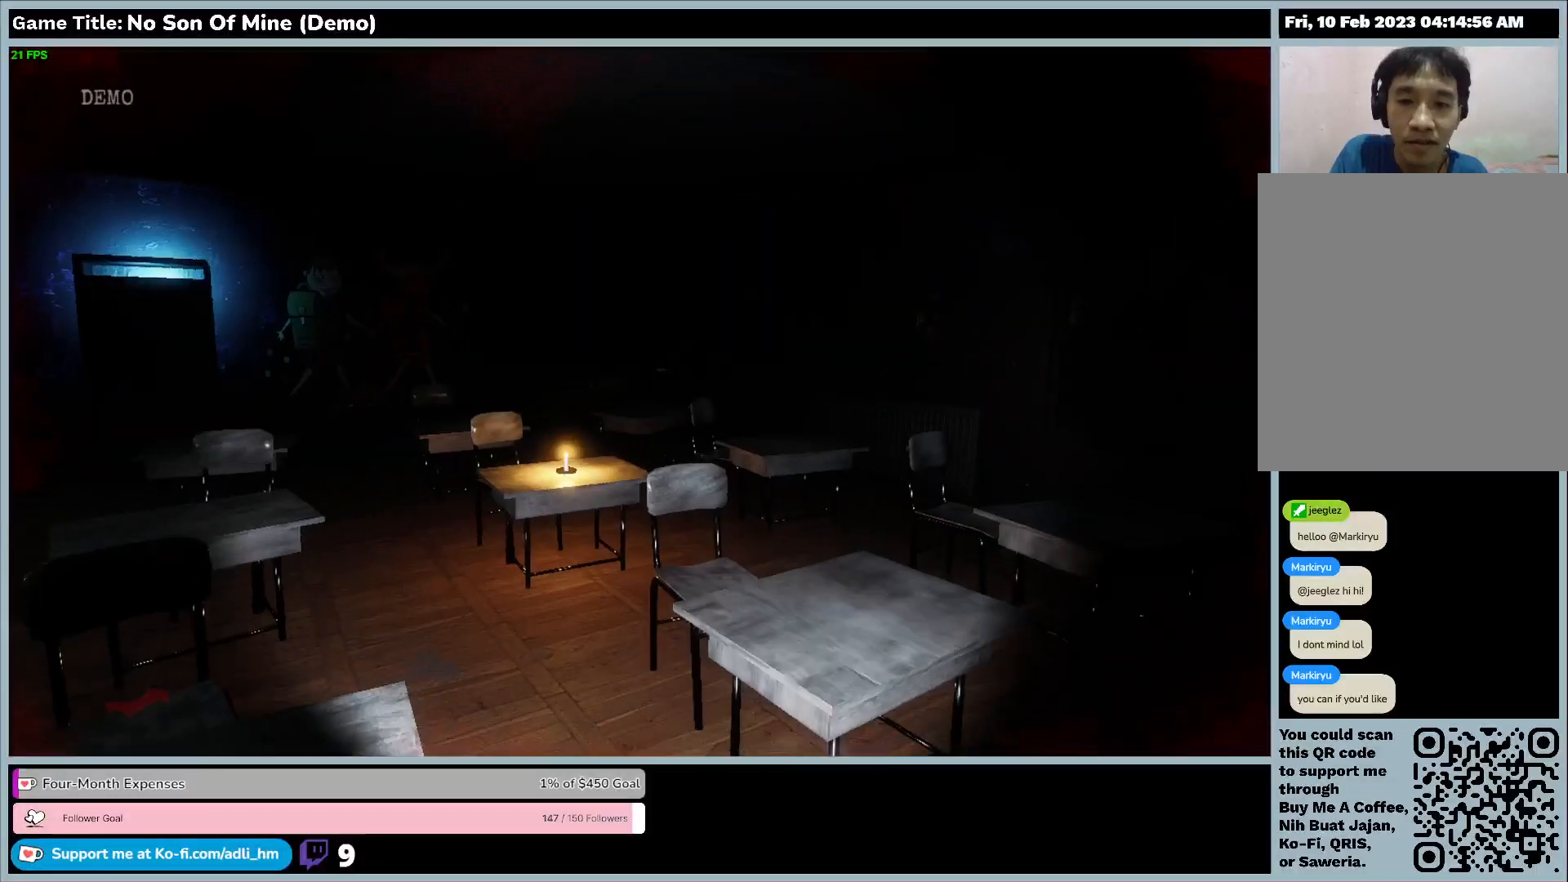
{"keys": ["w"], "events": []}
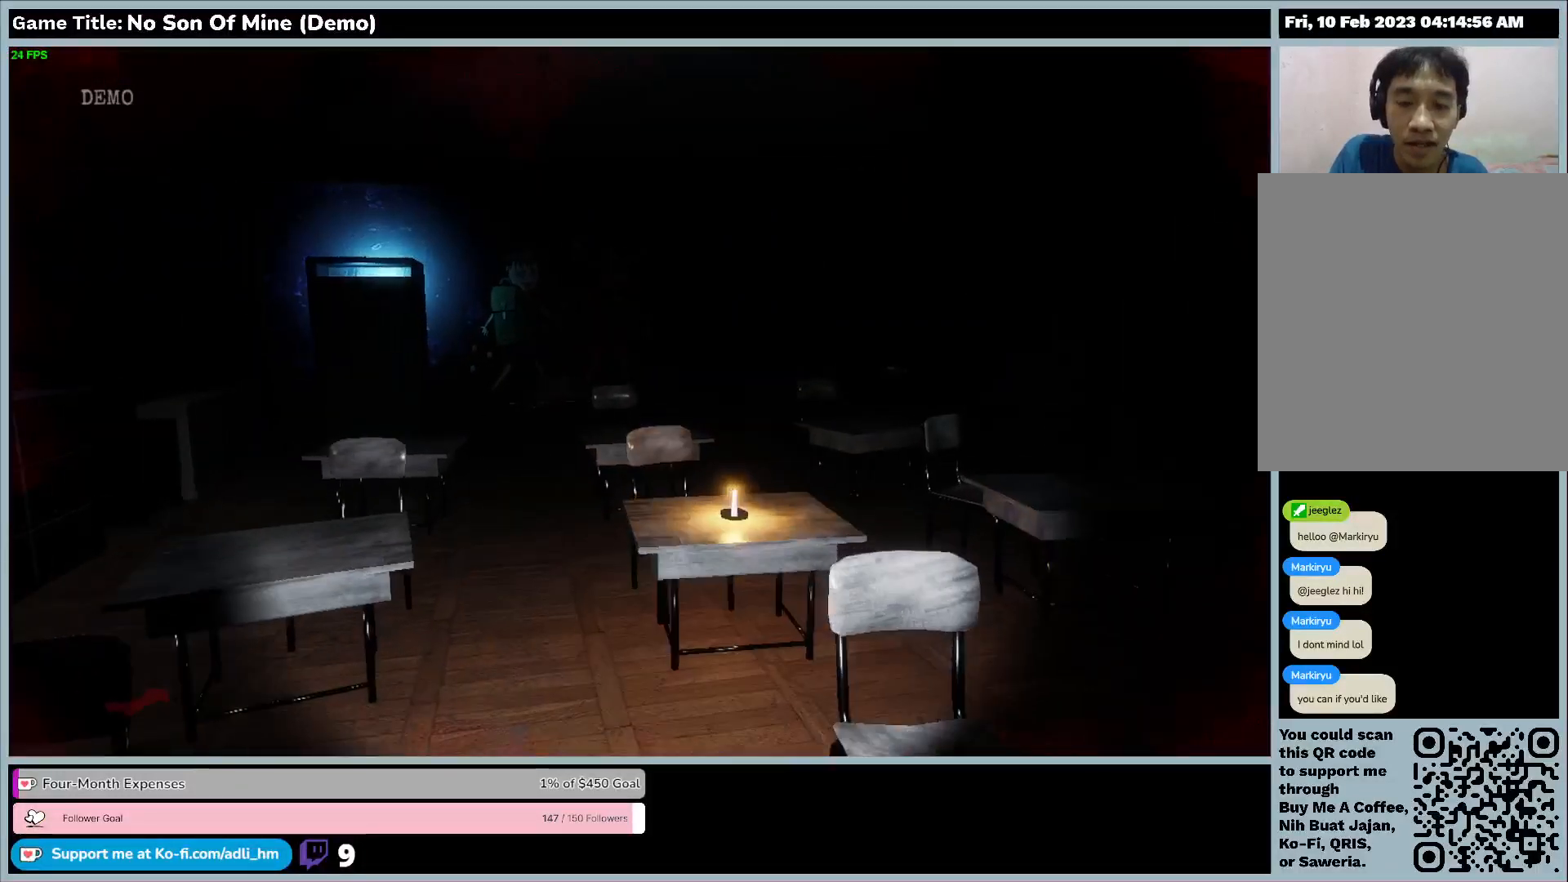
{"keys": ["w"], "events": []}
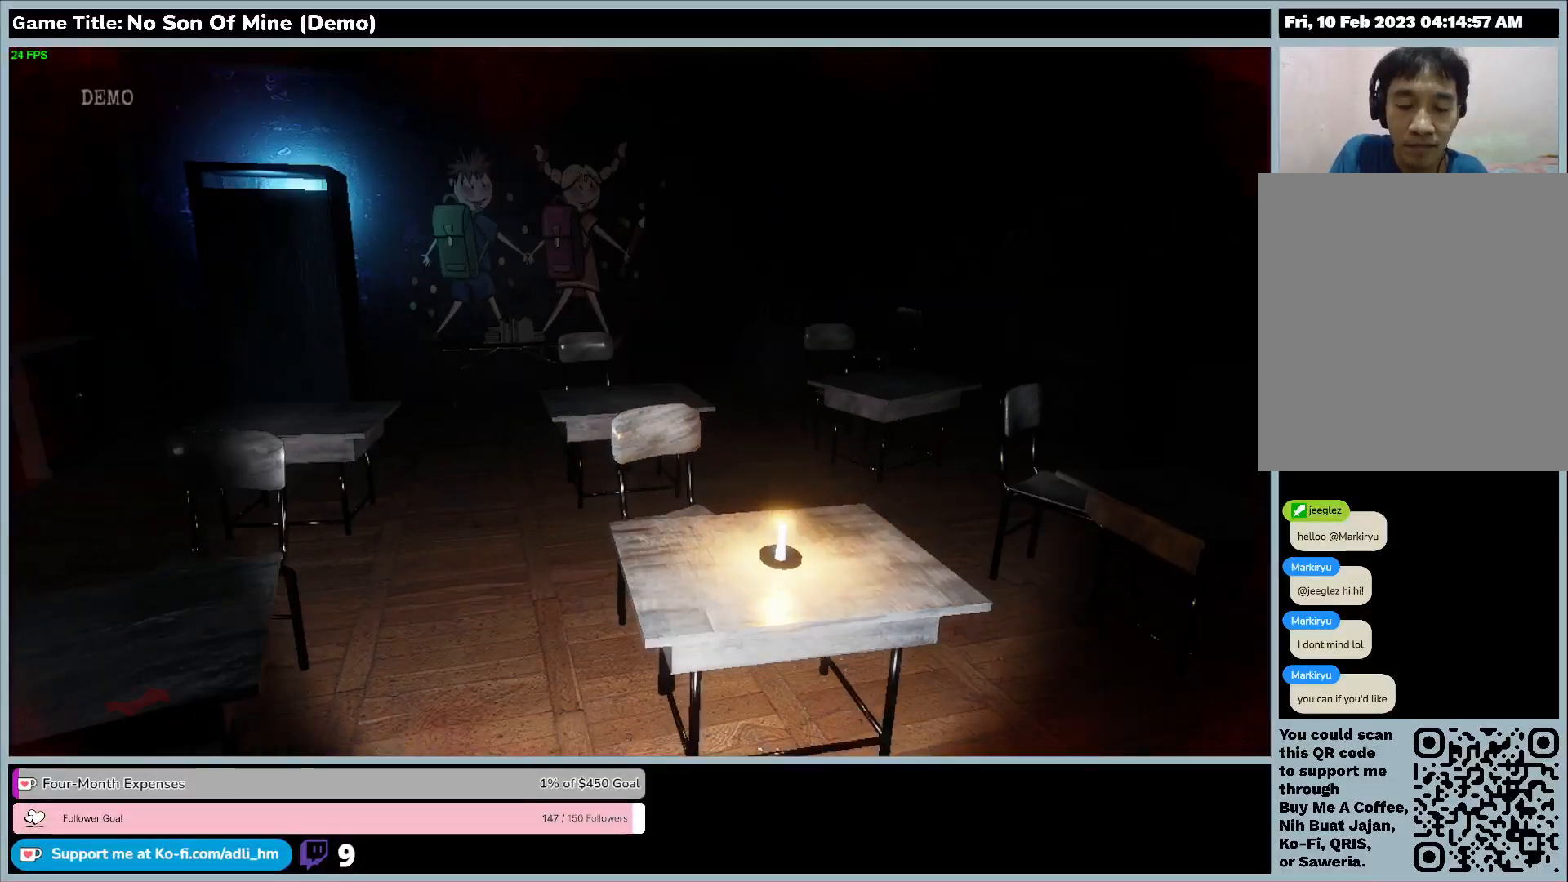
{"keys": ["w"], "events": []}
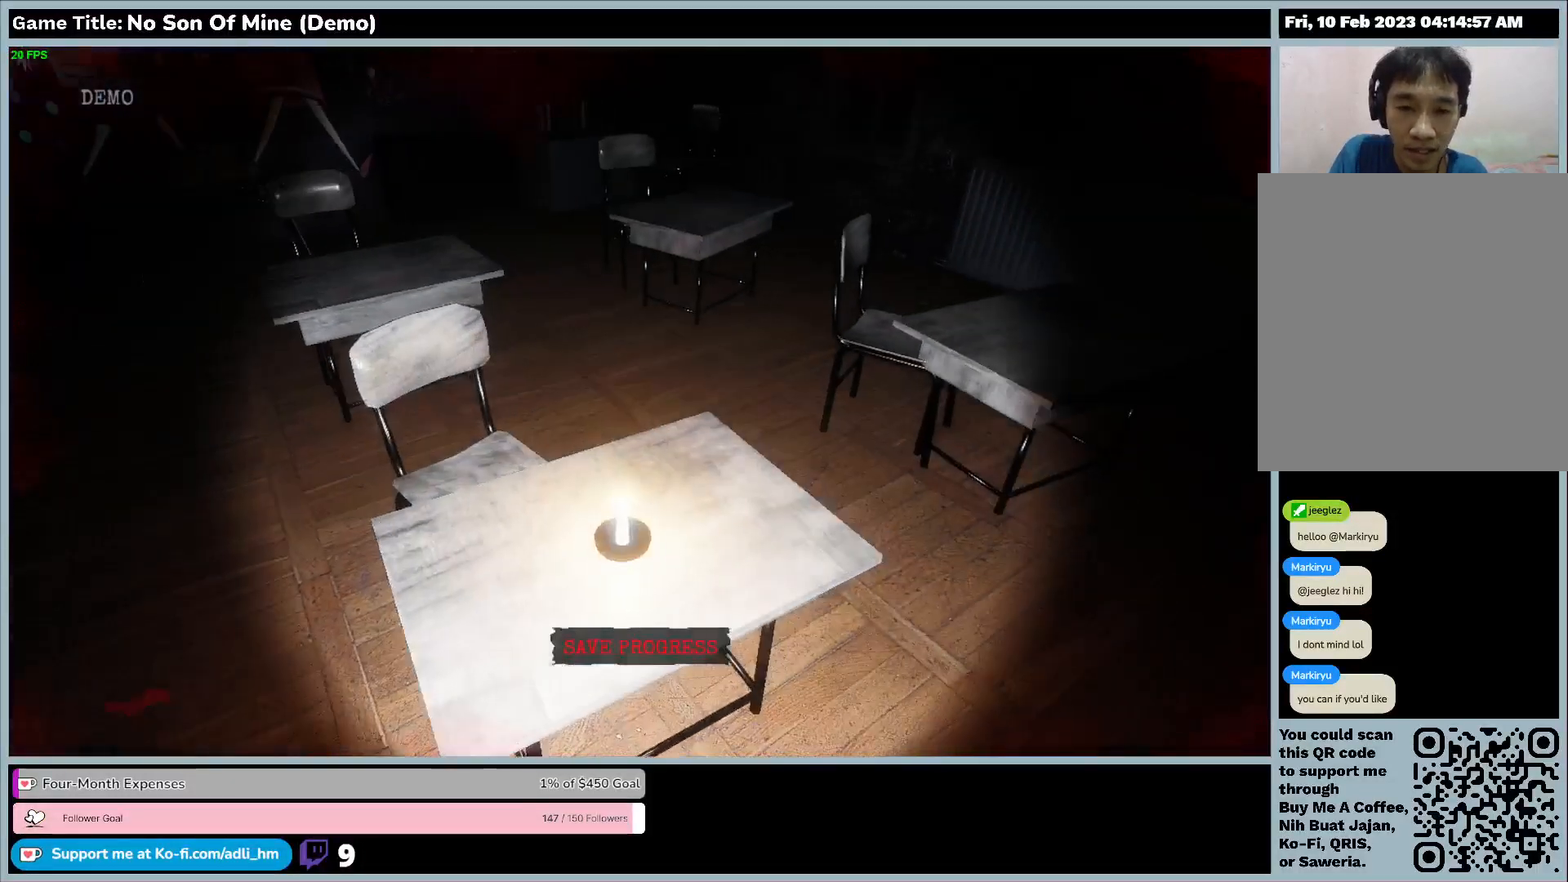
{"keys": ["e"], "events": [[400, "e", "down"], [400, "w", "up"]]}
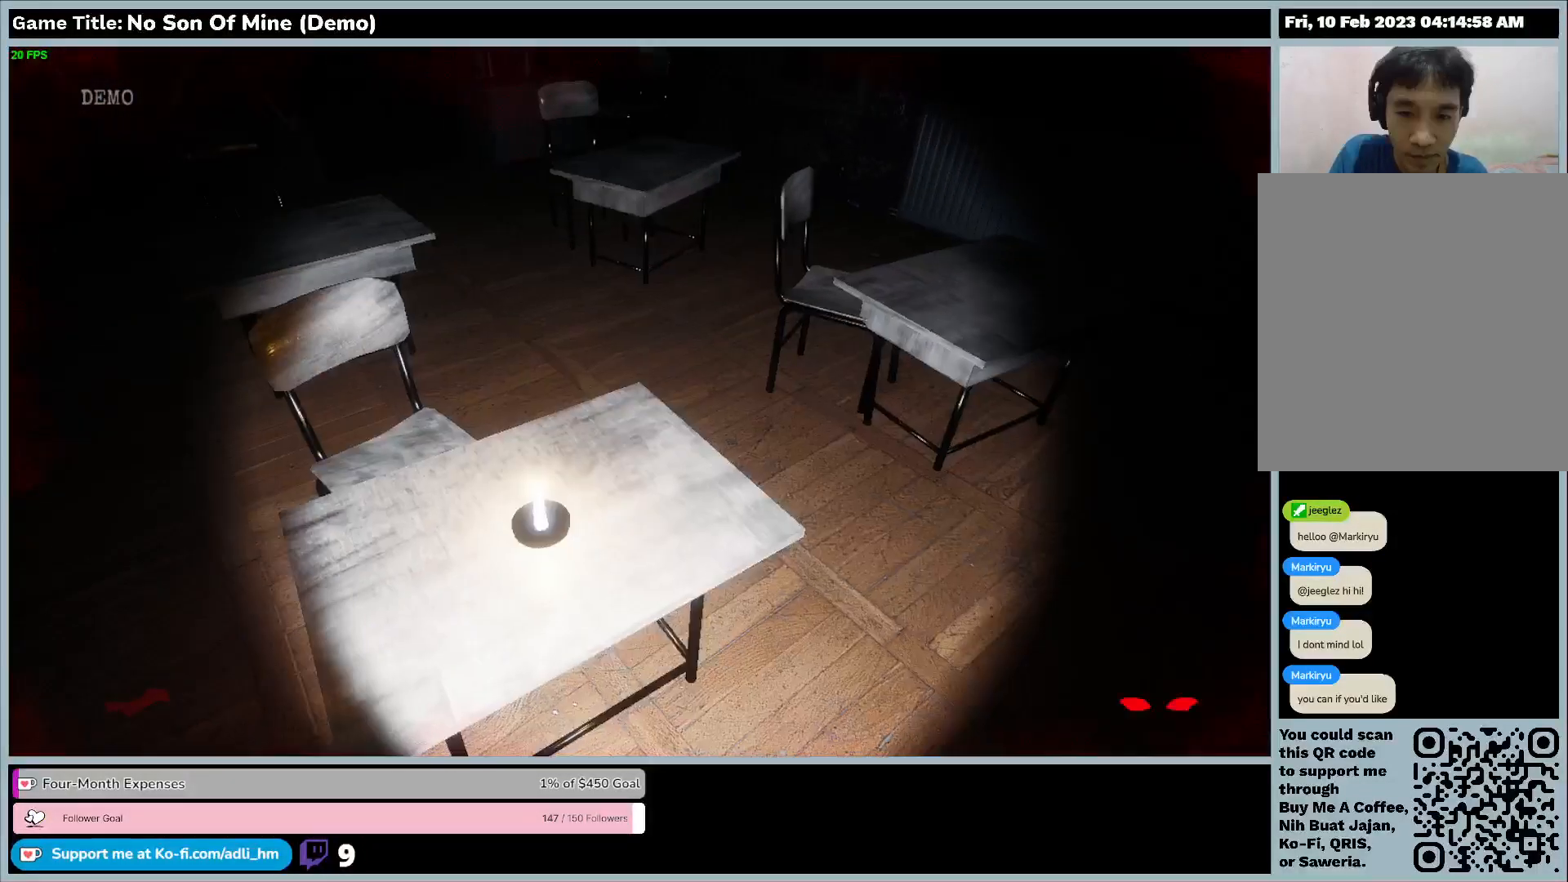
{"keys": ["e"], "events": []}
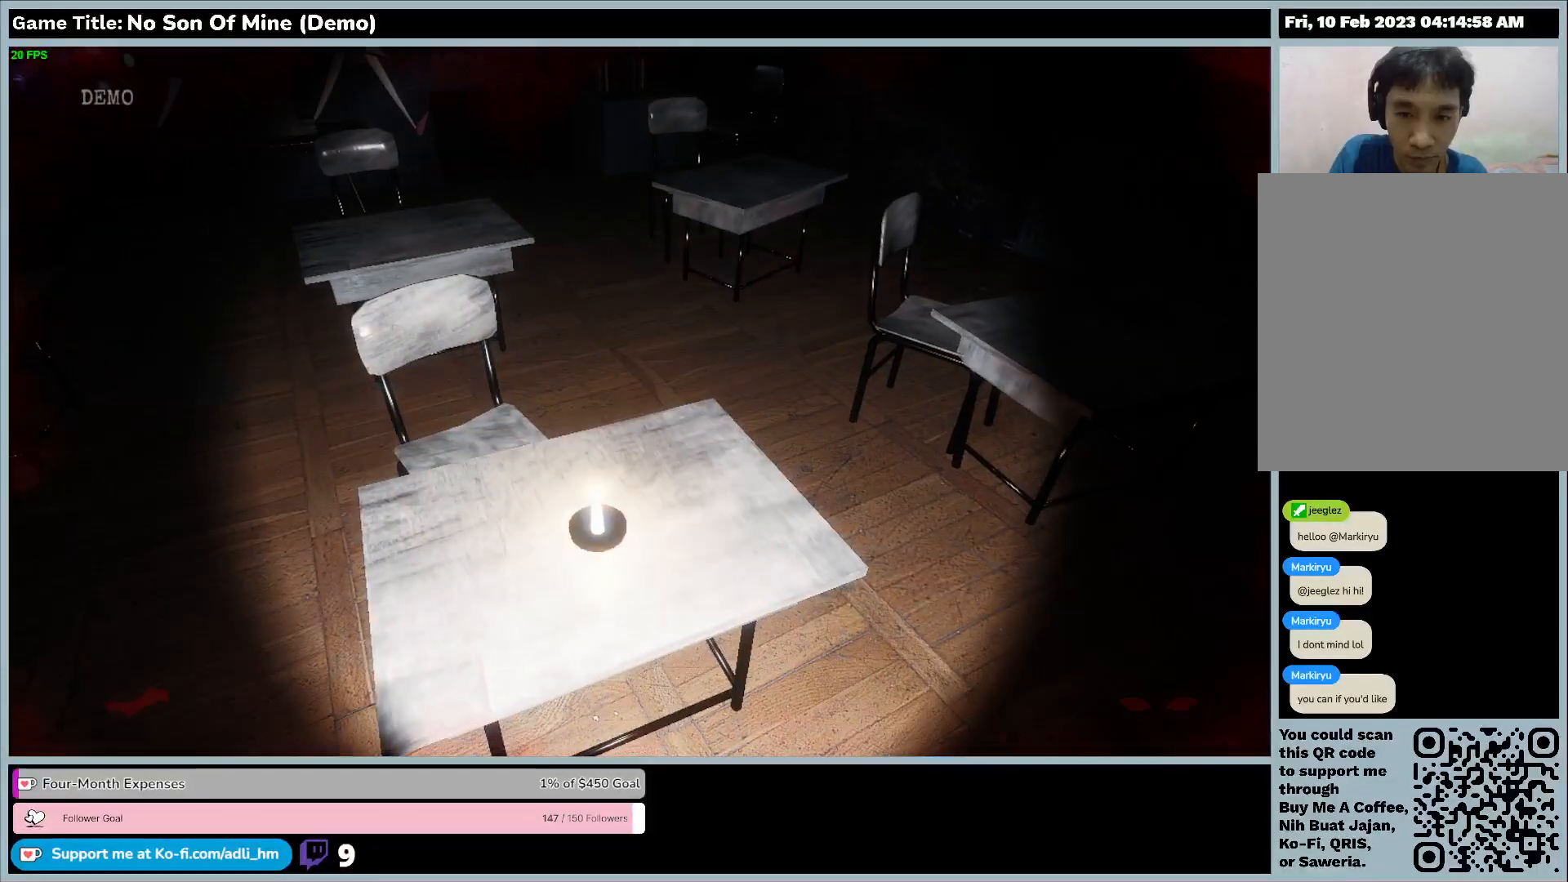
{"keys": [], "events": [[33, "e", "up"]]}
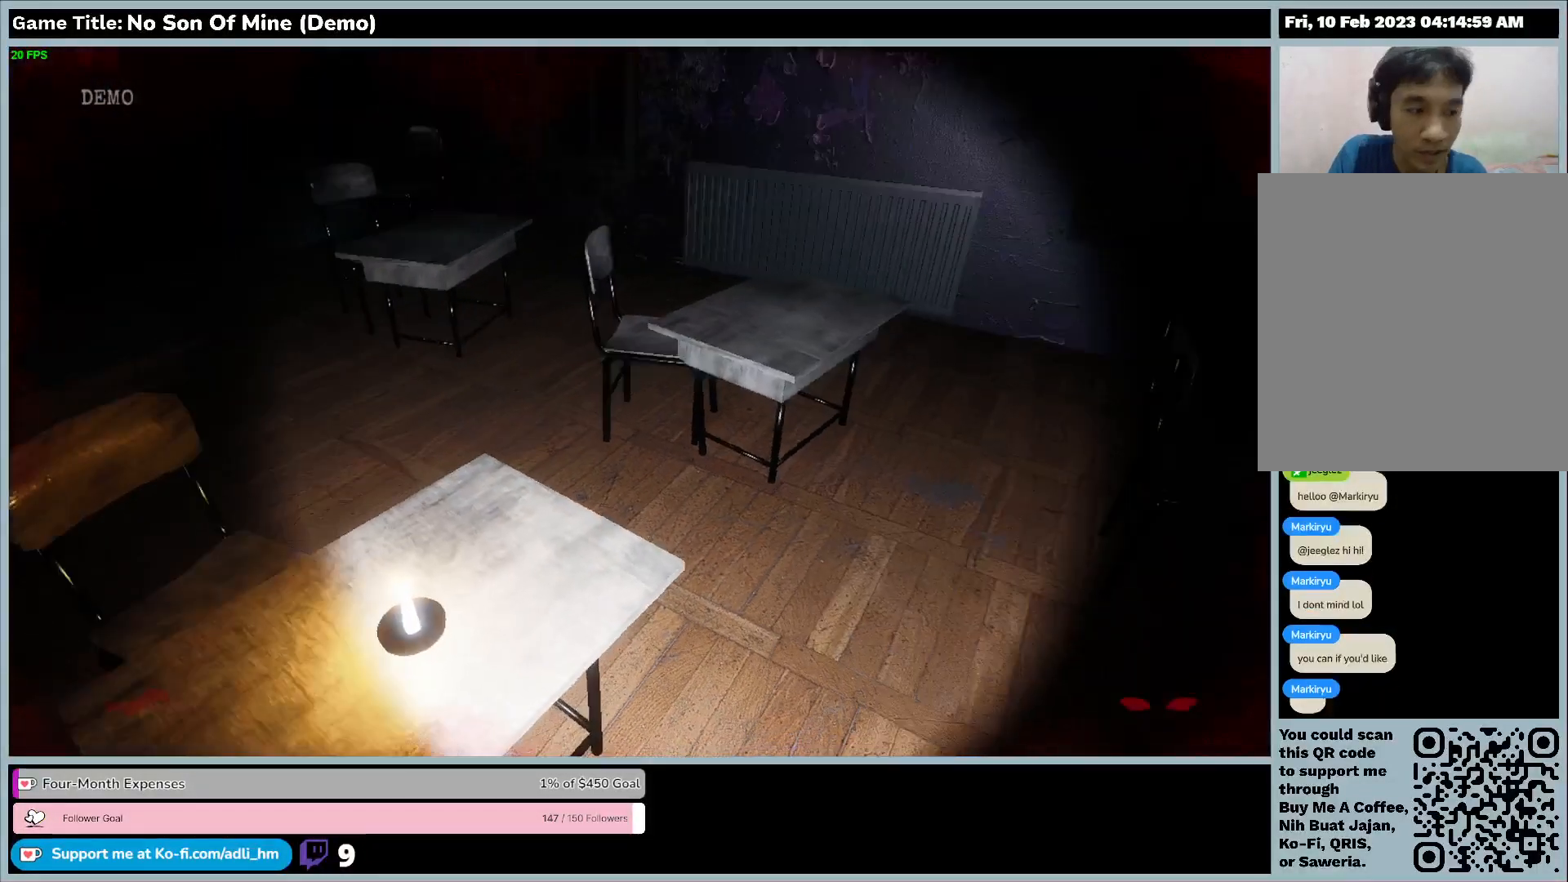
{"keys": [], "events": []}
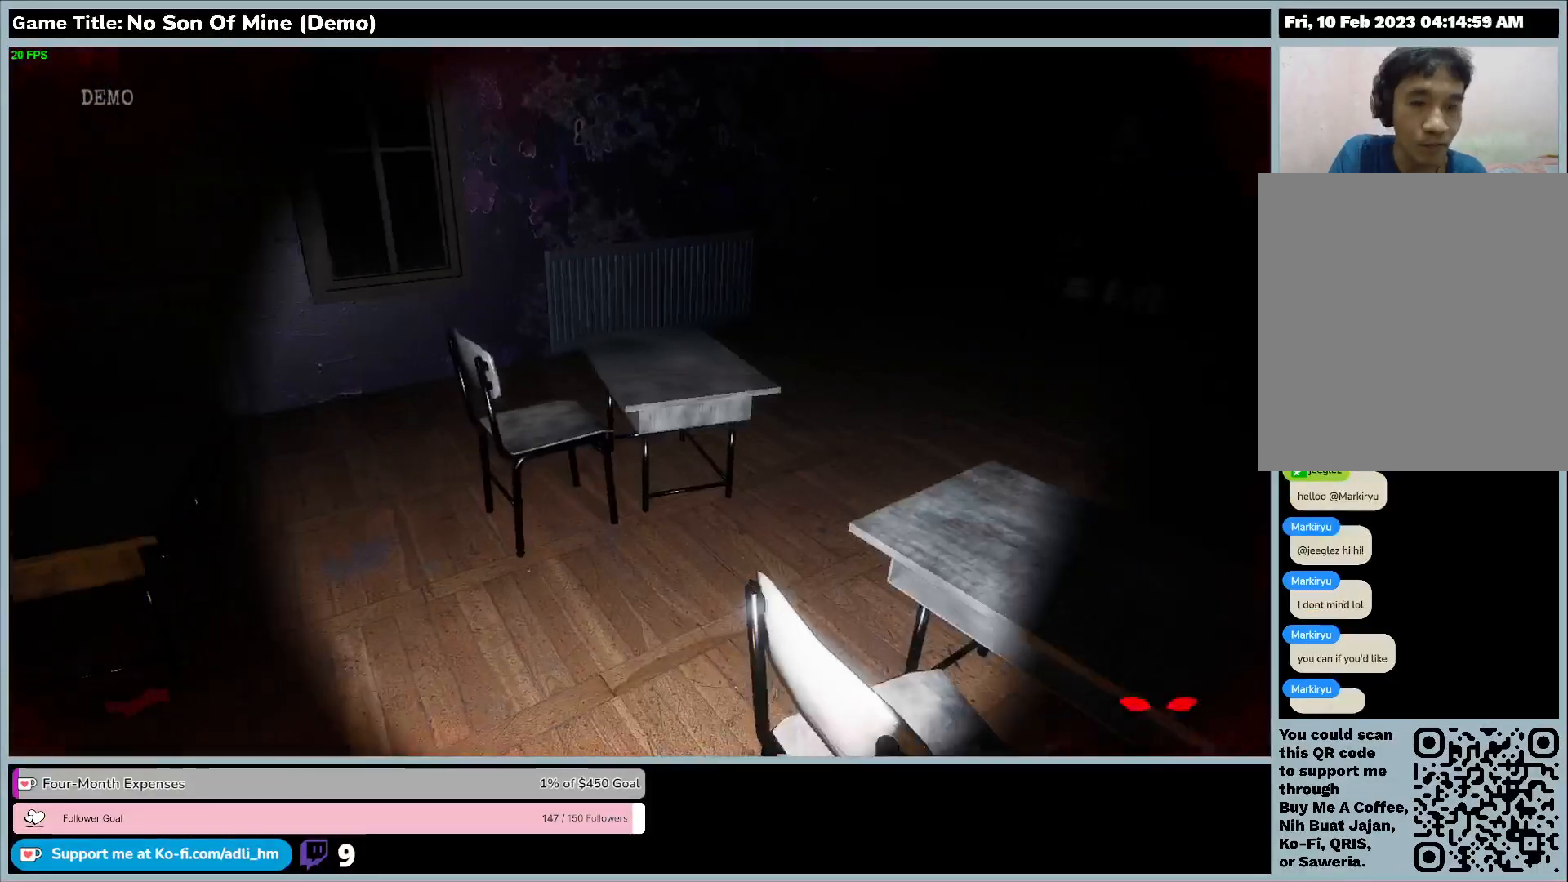
{"keys": [], "events": []}
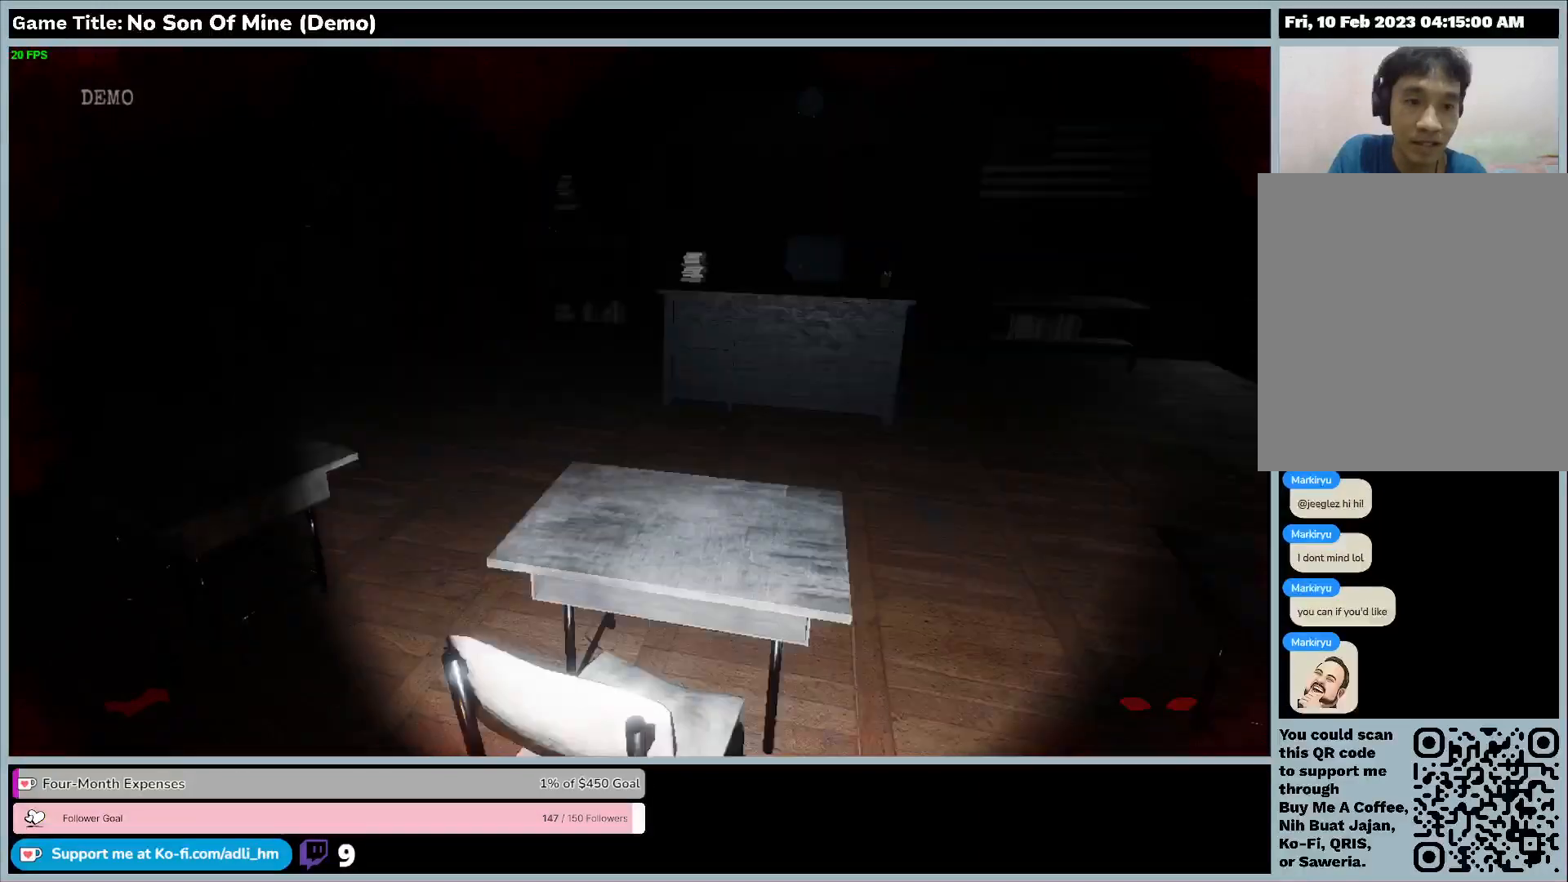
{"keys": [], "events": []}
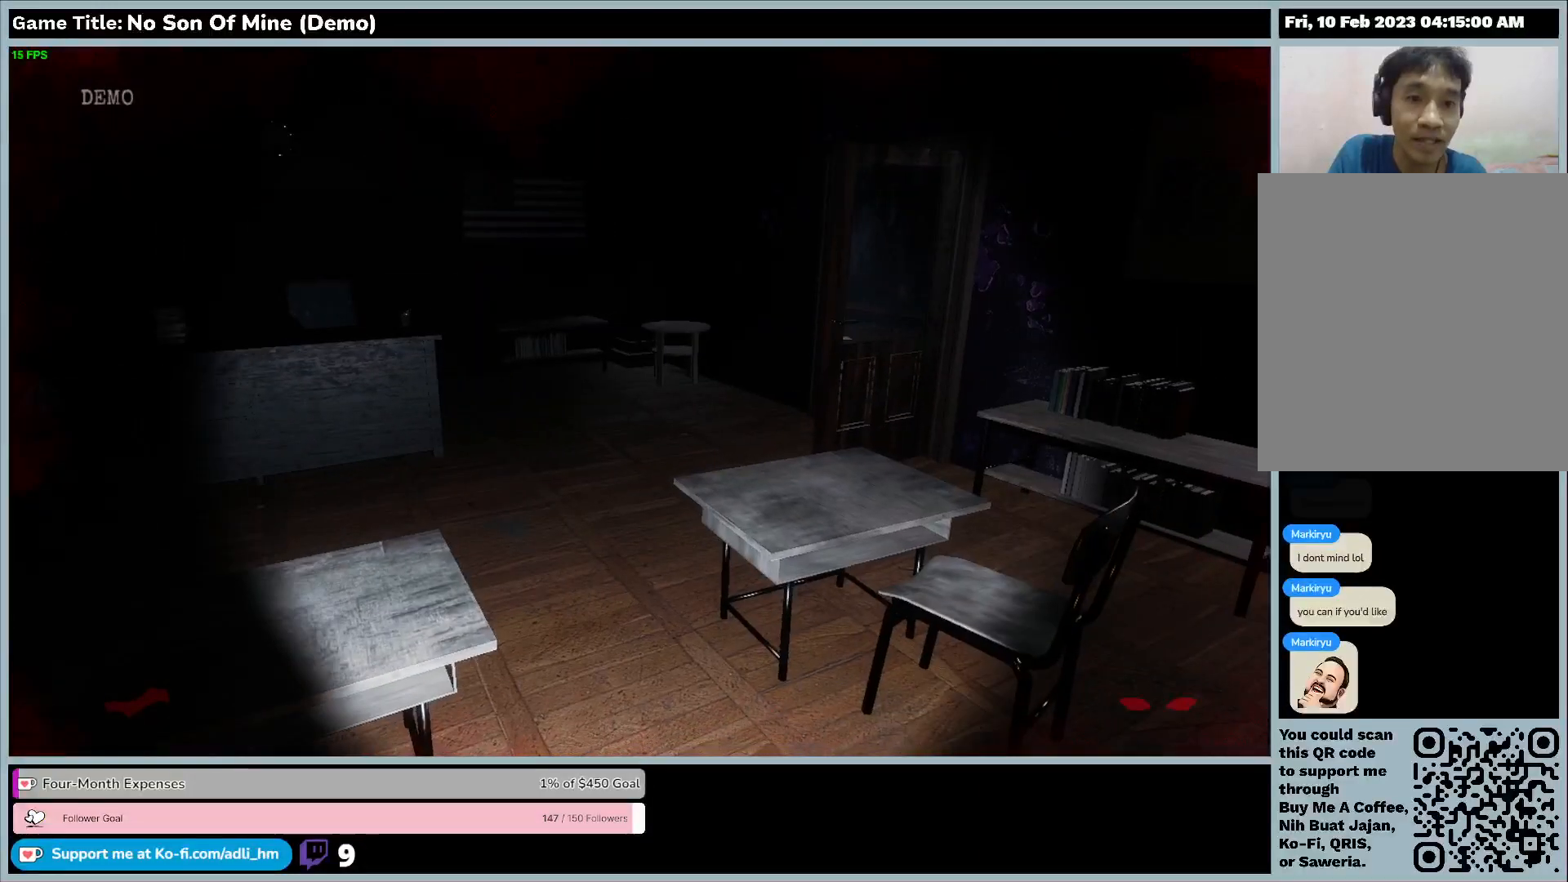
{"keys": ["d", "w"], "events": [[100, "d", "down"], [100, "w", "down"]]}
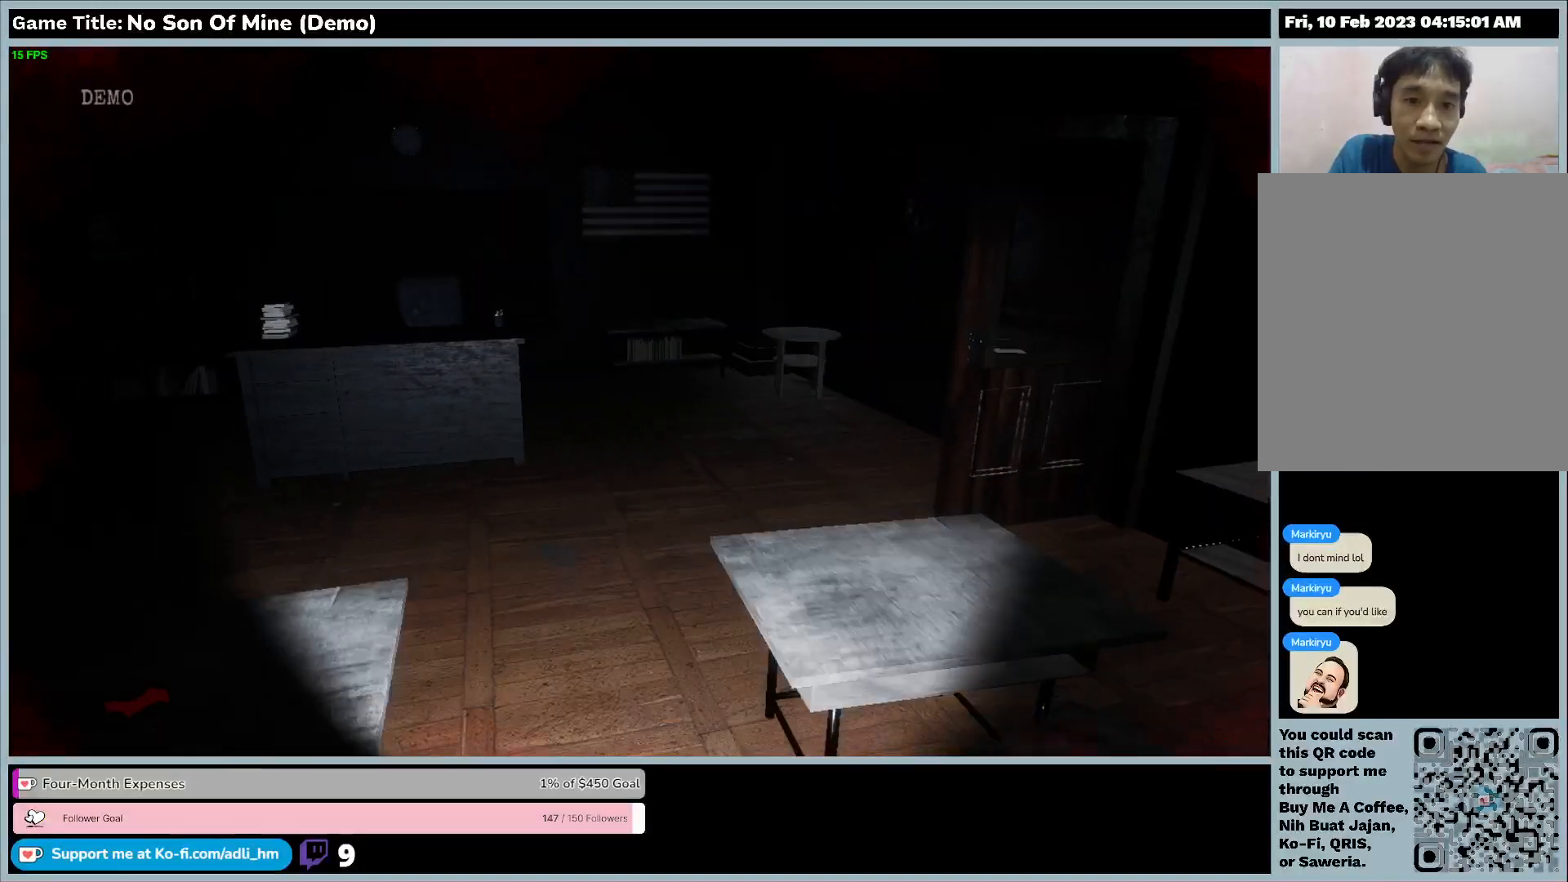
{"keys": ["w"], "events": [[67, "d", "up"]]}
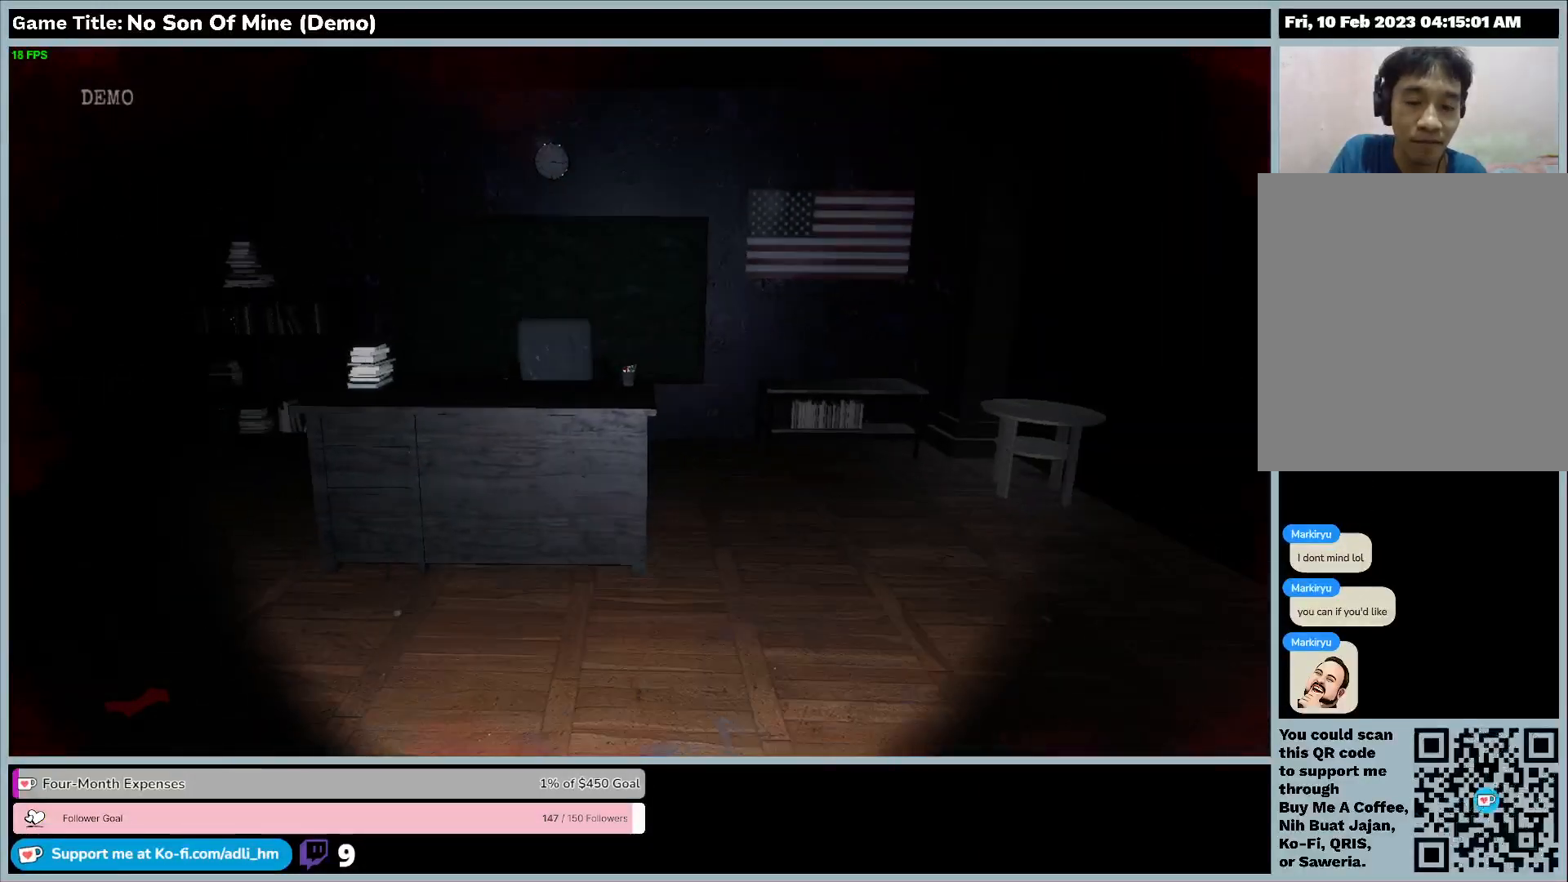
{"keys": ["w"], "events": []}
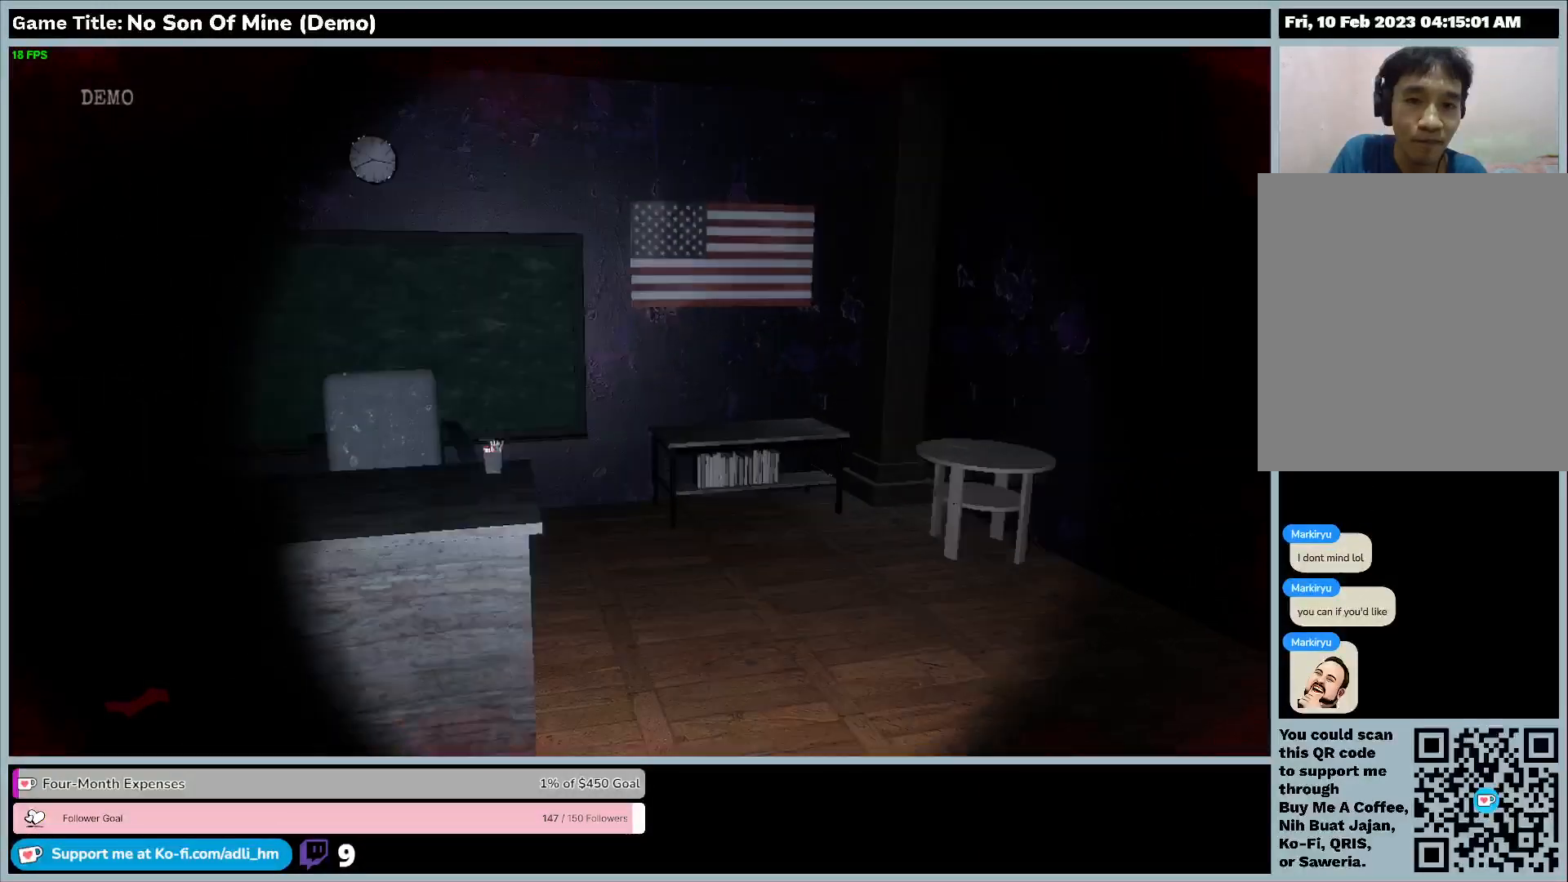
{"keys": ["w"], "events": []}
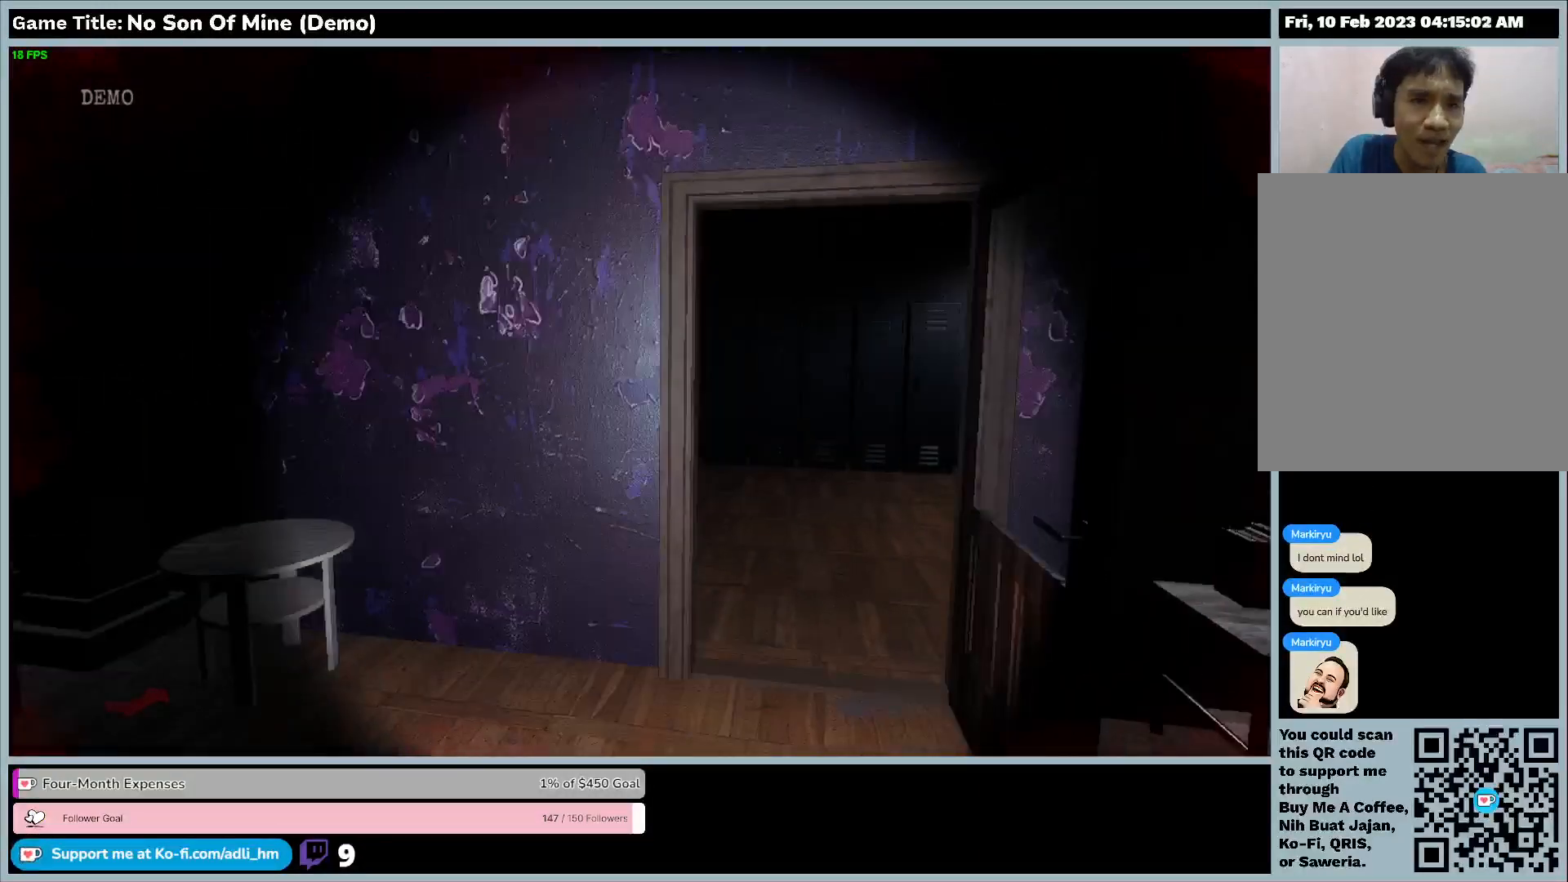
{"keys": ["w"], "events": []}
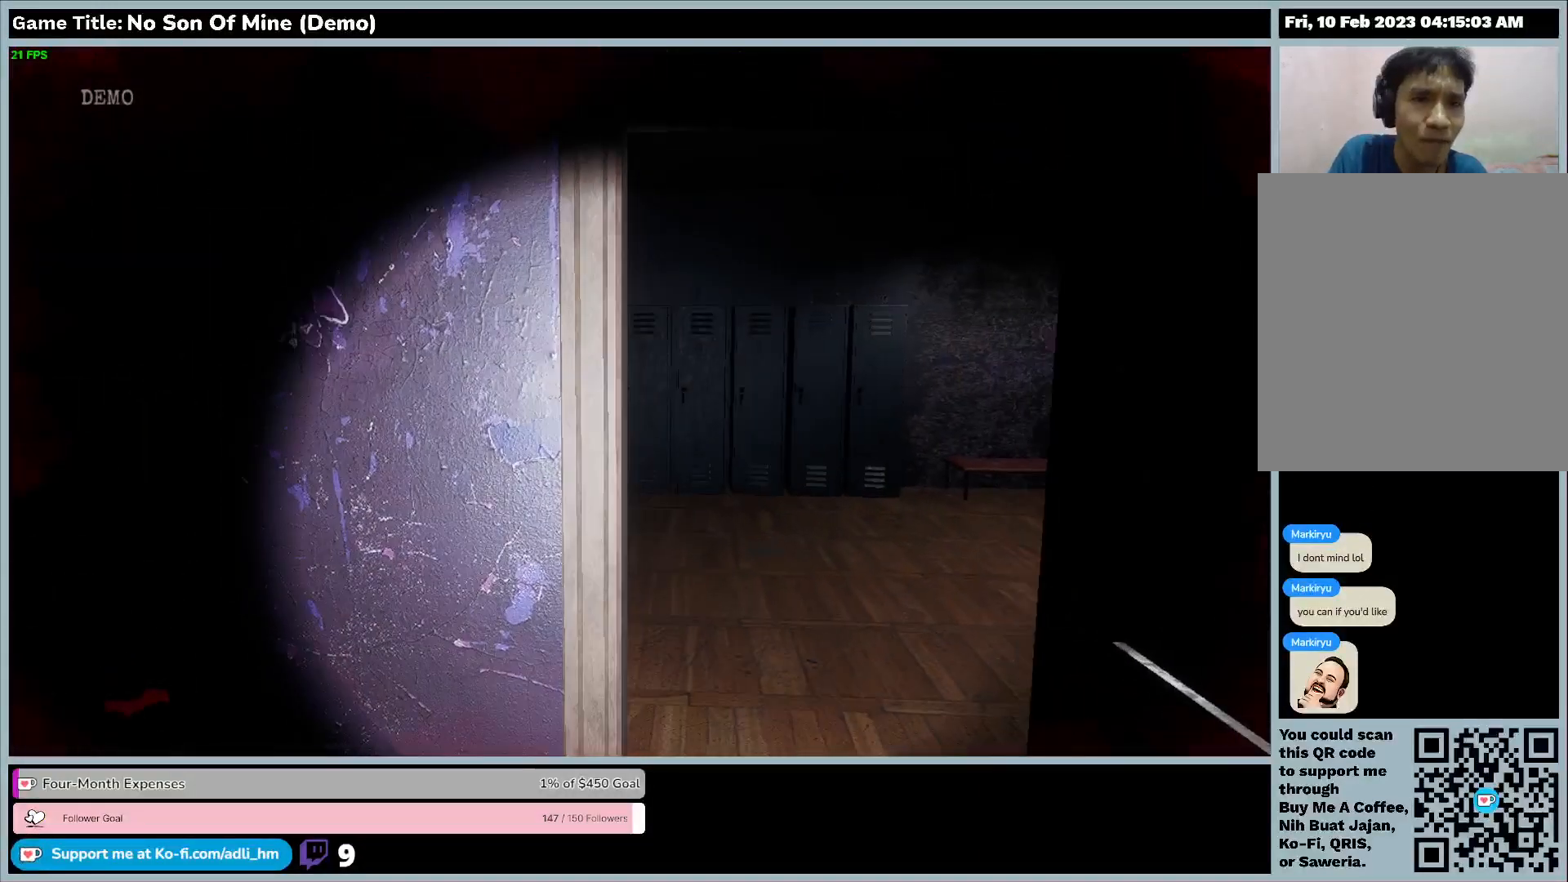
{"keys": ["w"], "events": []}
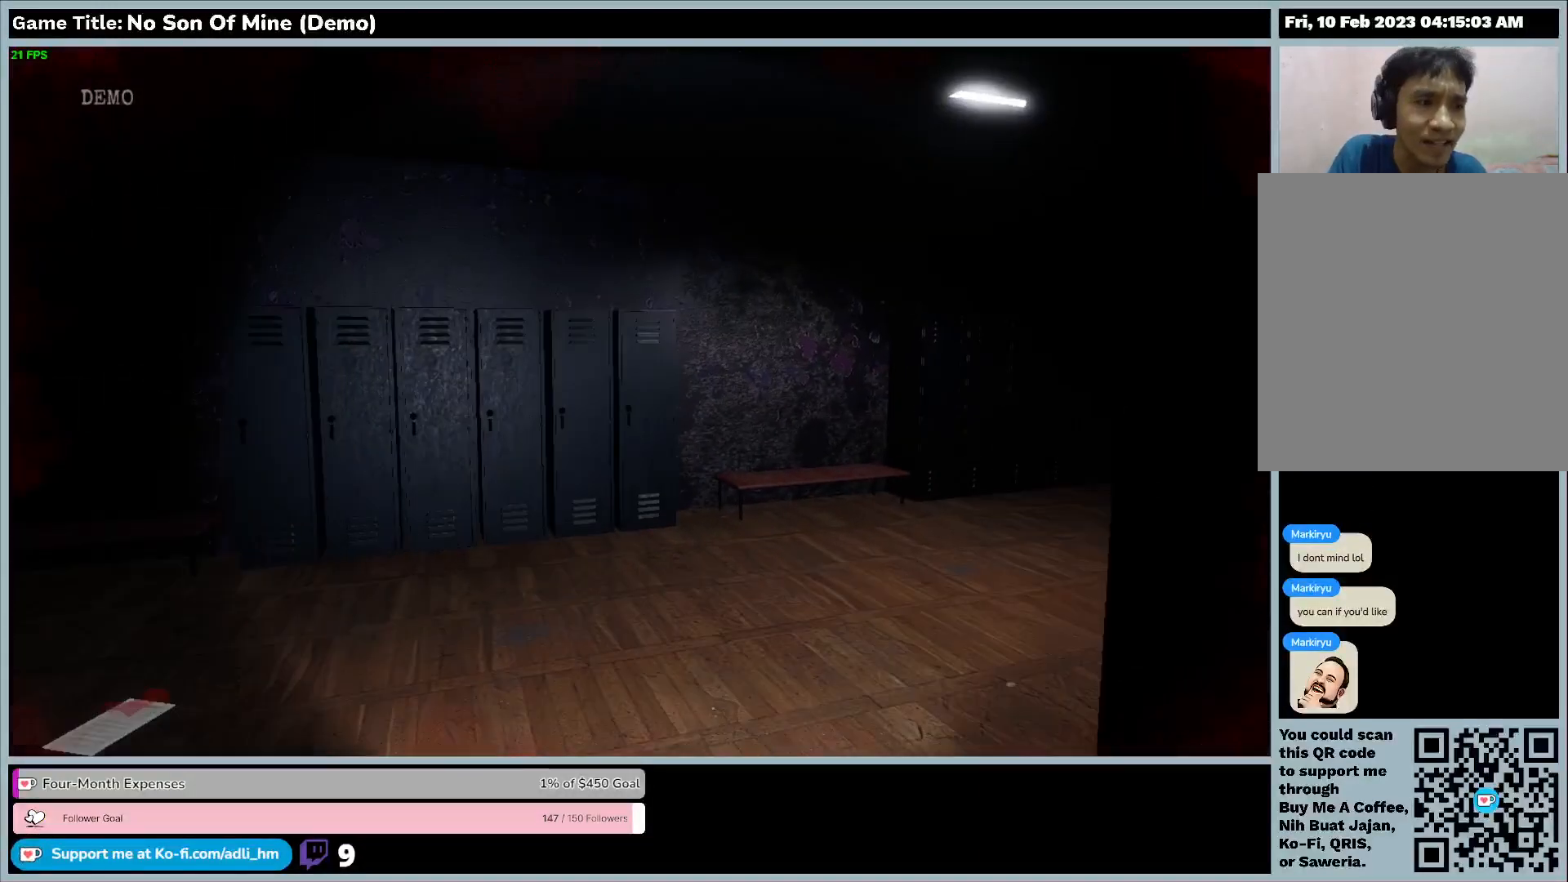
{"keys": ["w"], "events": []}
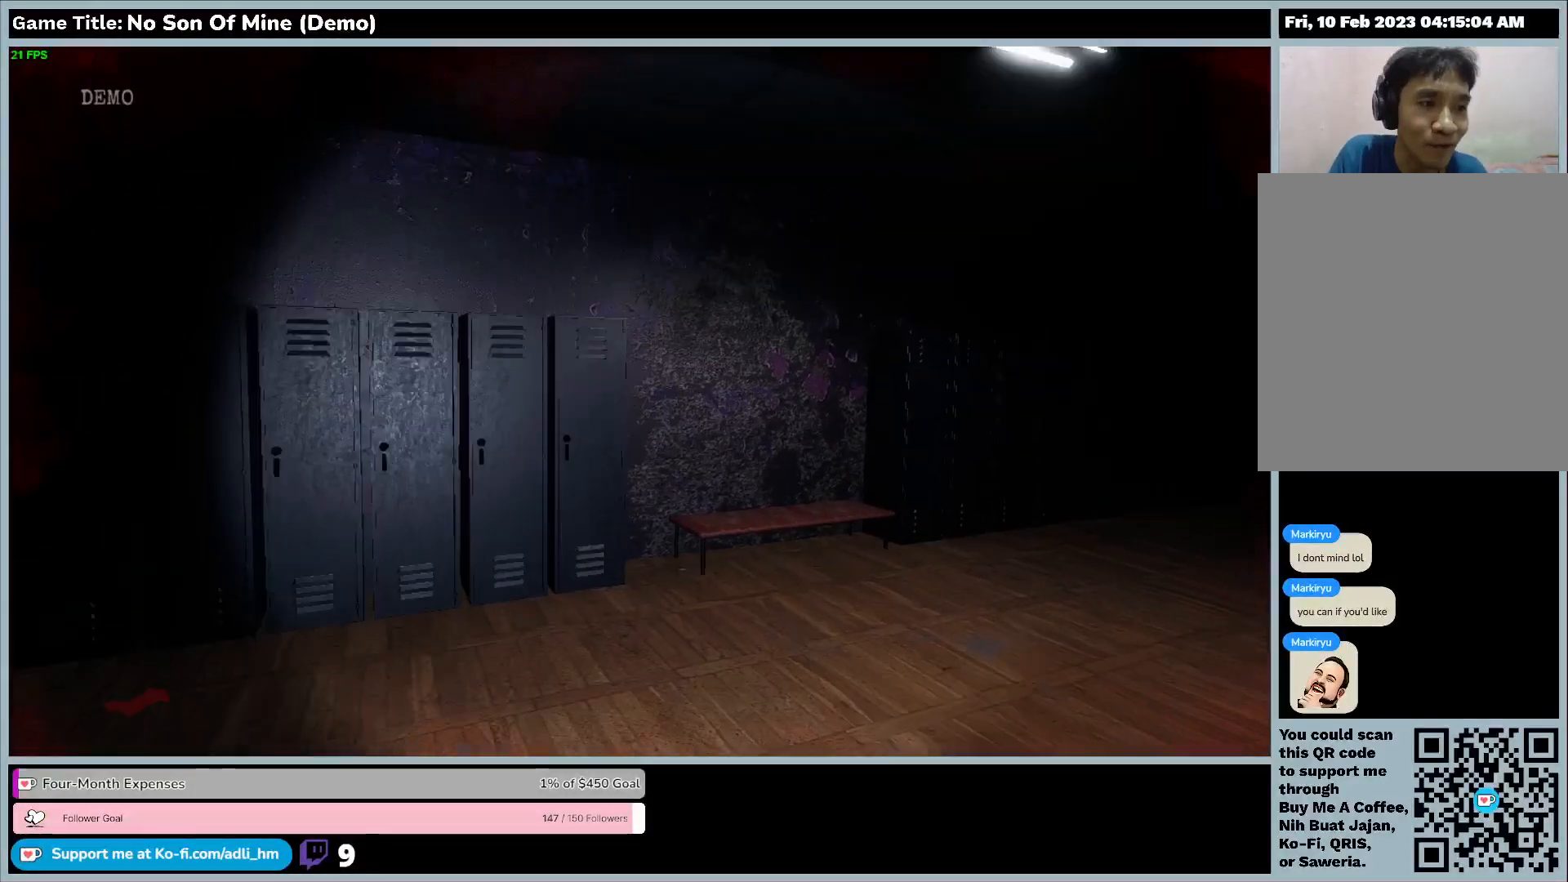
{"keys": ["w"], "events": []}
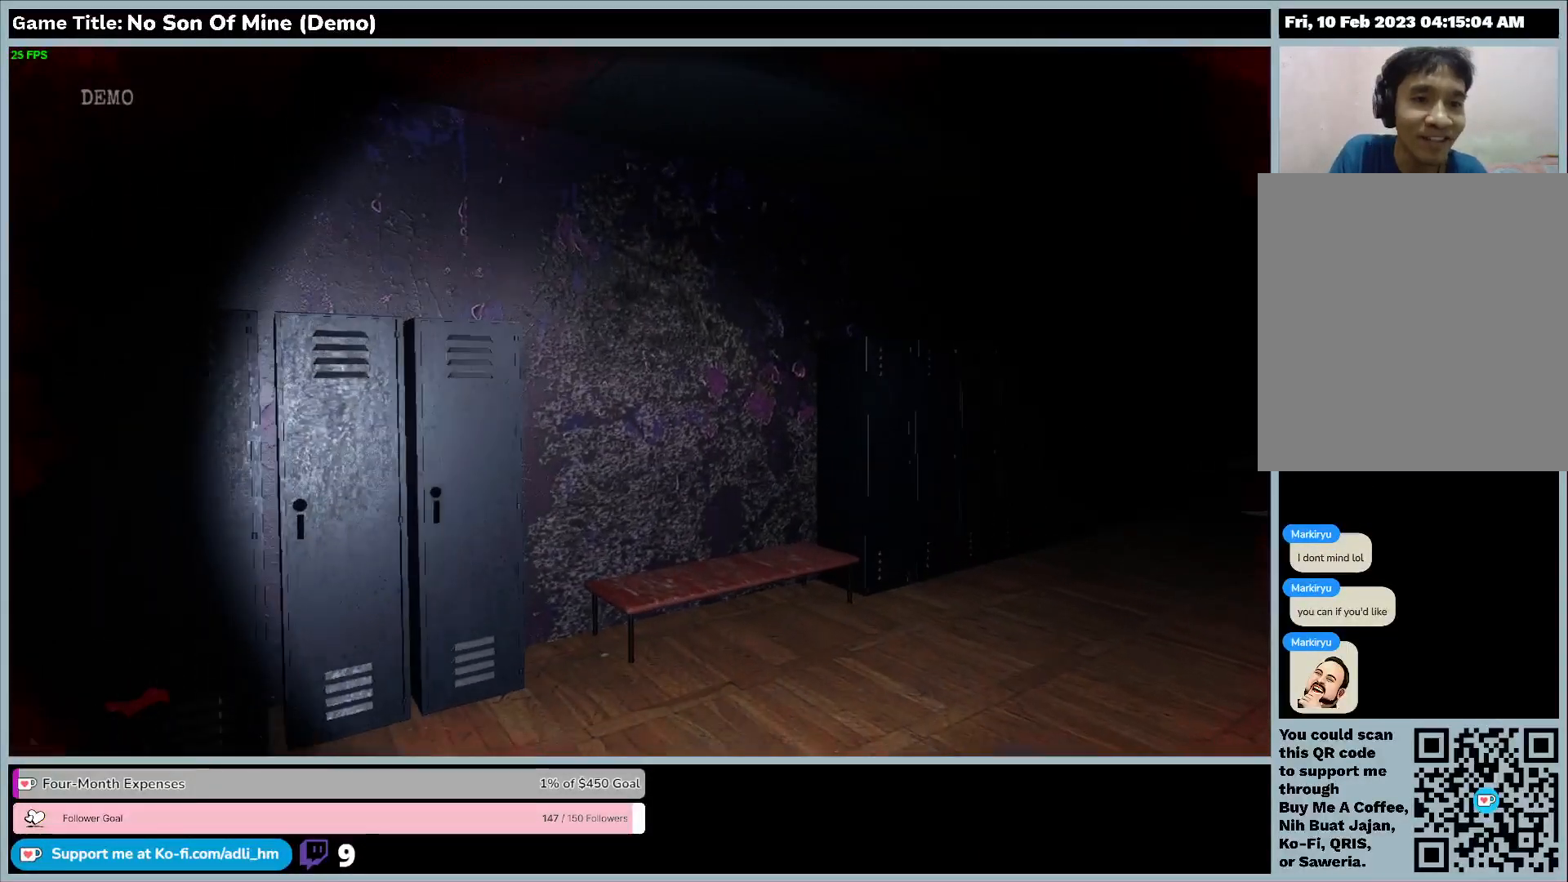
{"keys": ["shift", "w"], "events": [[33, "shift", "down"]]}
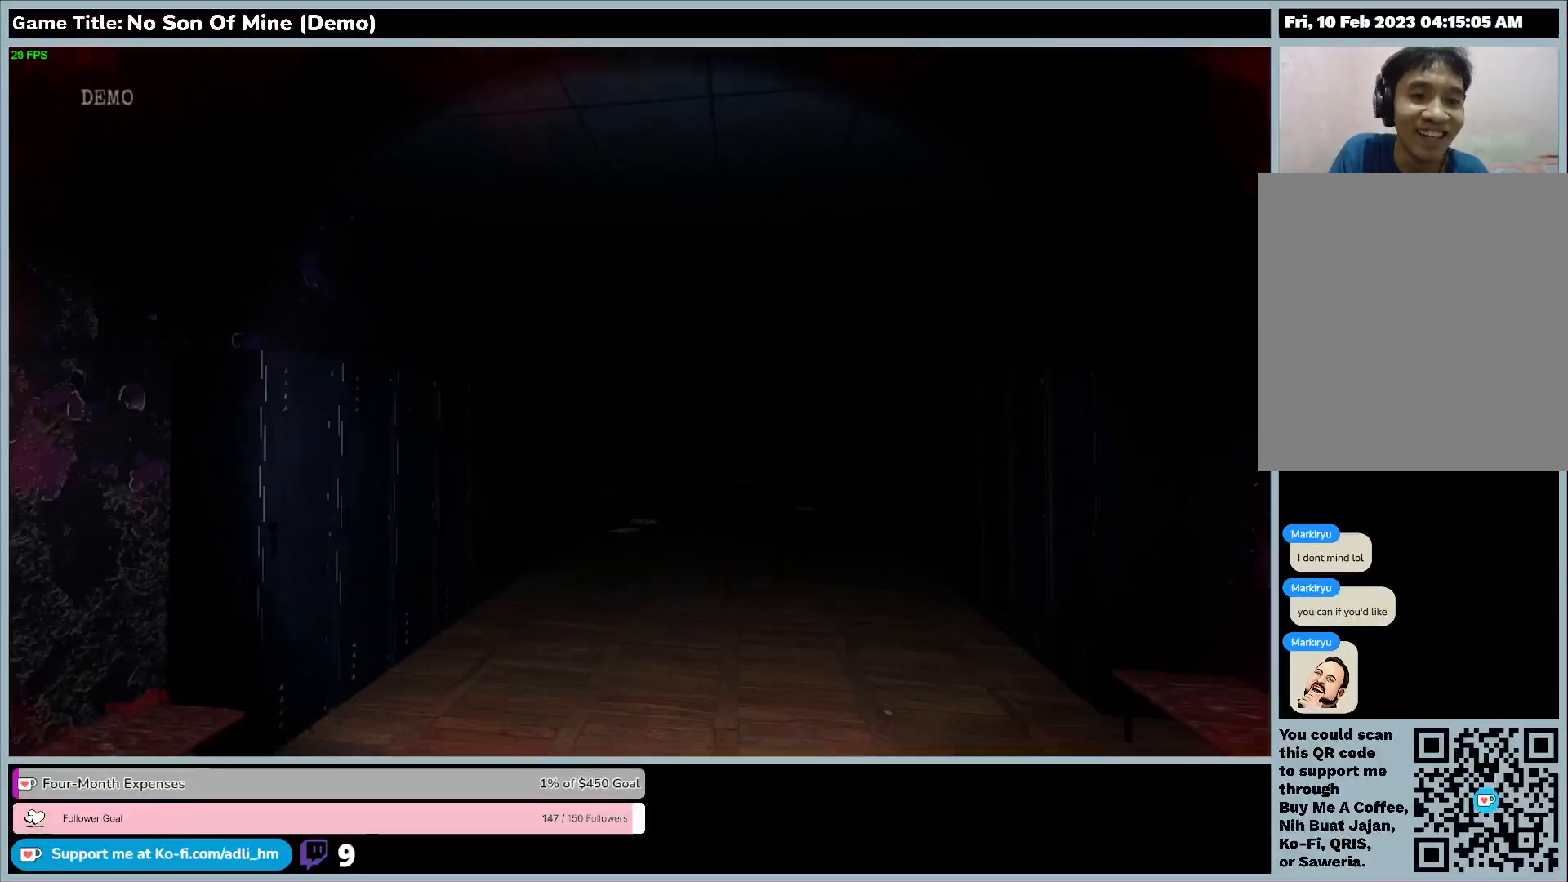
{"keys": ["shift", "w"], "events": []}
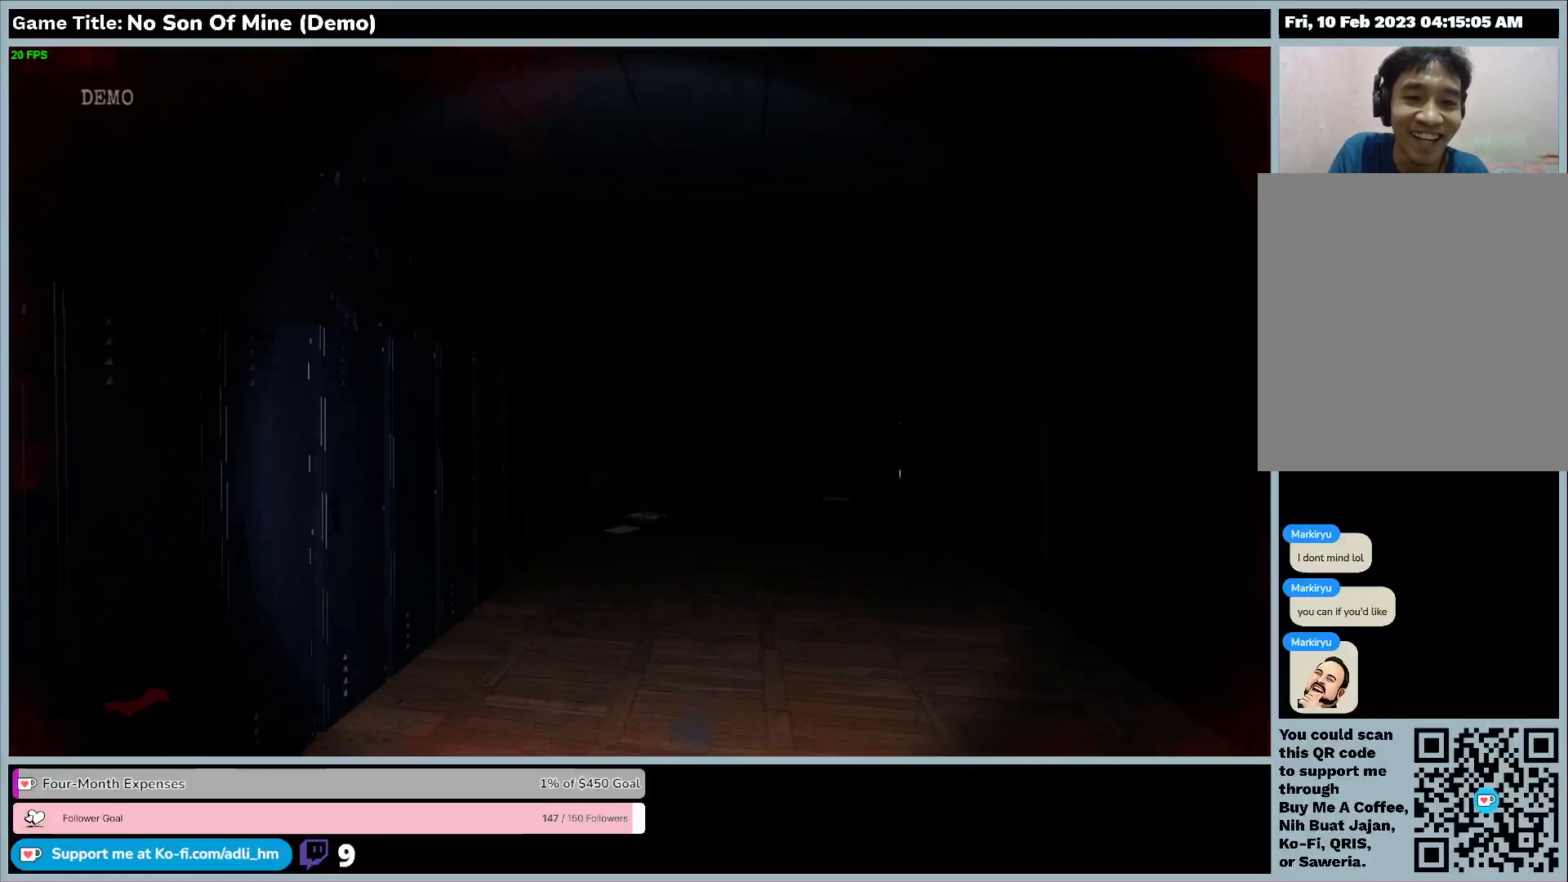
{"keys": ["shift", "w"], "events": []}
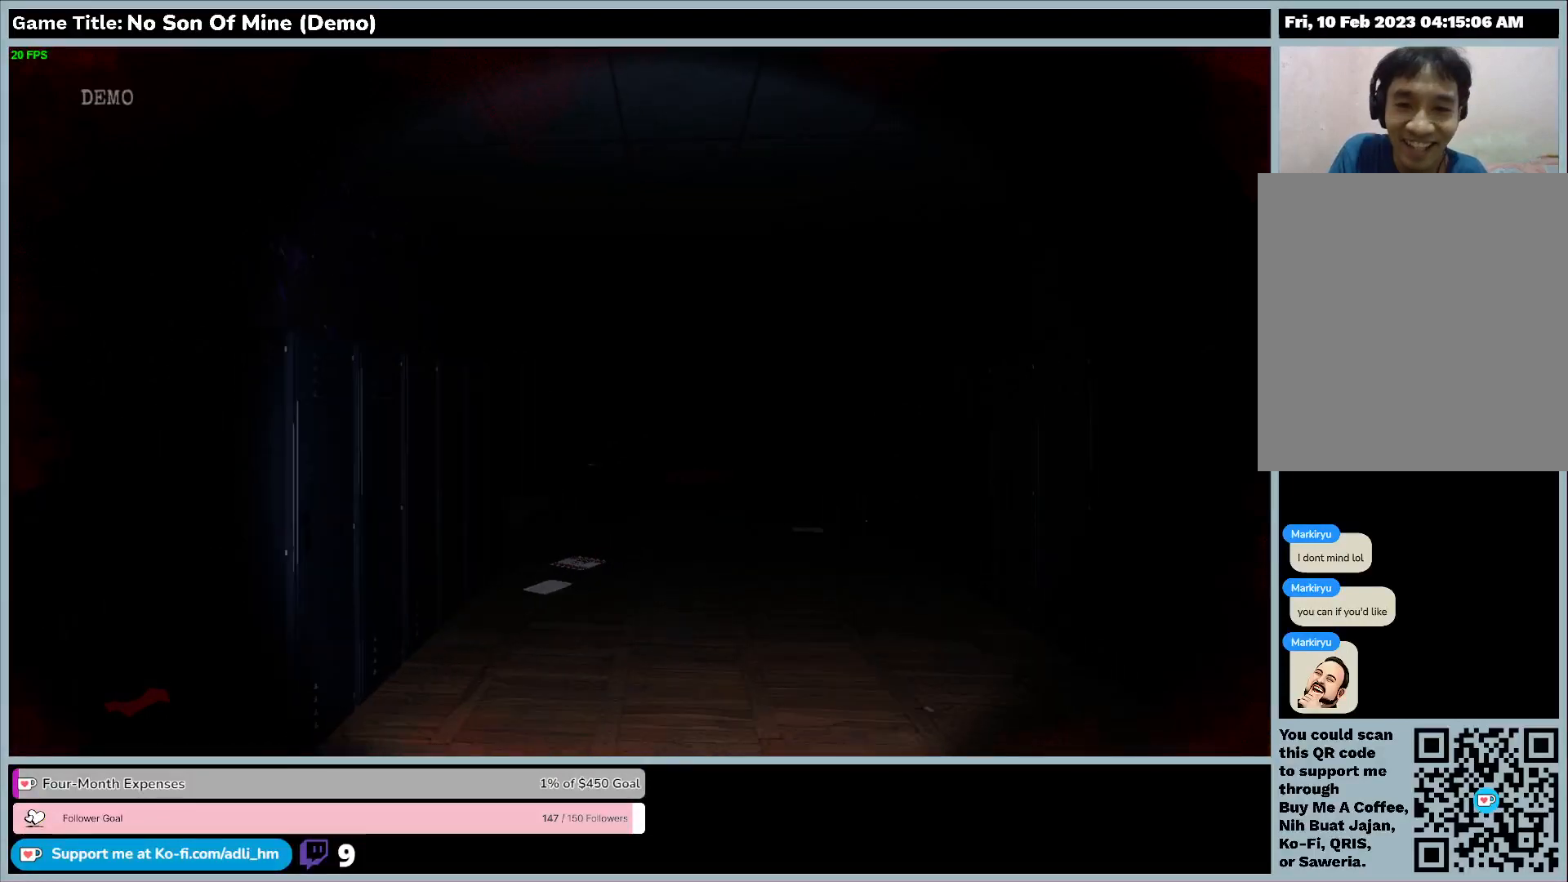
{"keys": ["shift", "w"], "events": []}
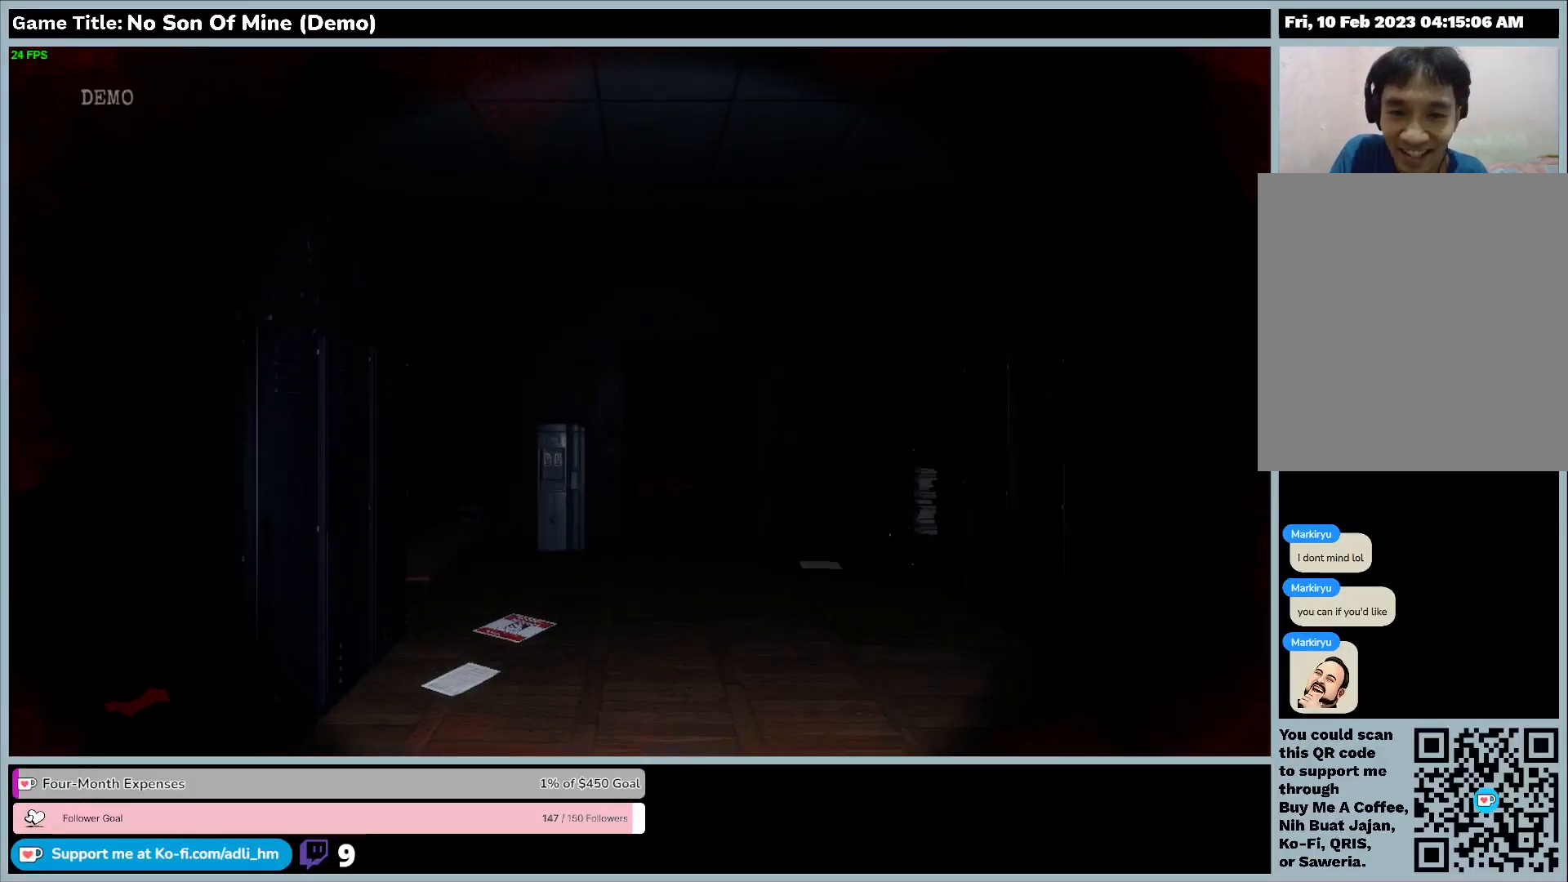
{"keys": ["shift", "w"], "events": []}
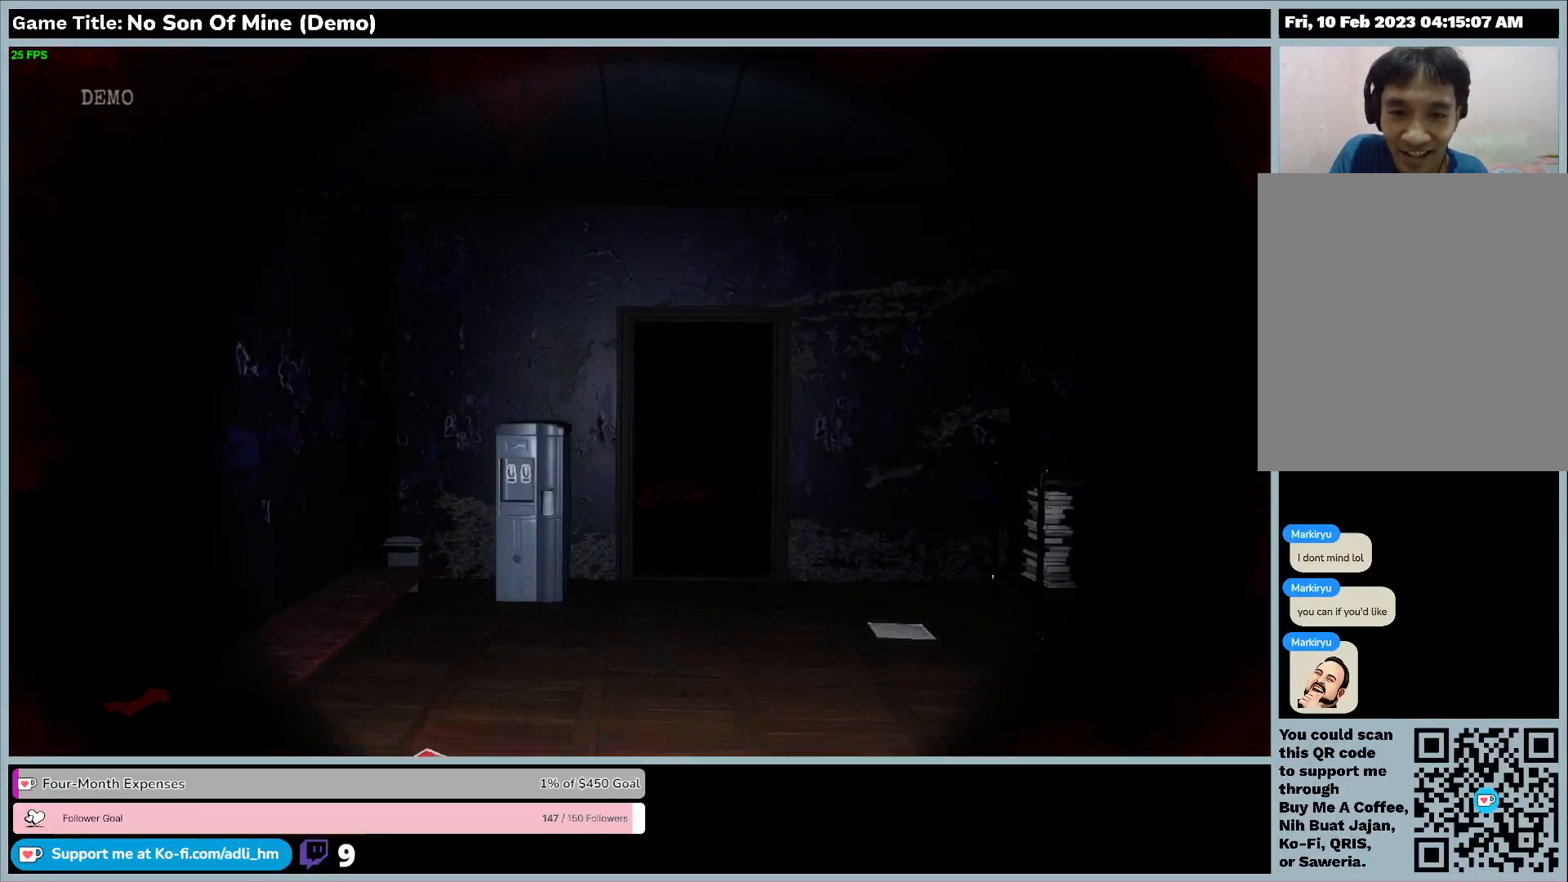
{"keys": ["shift", "w"], "events": []}
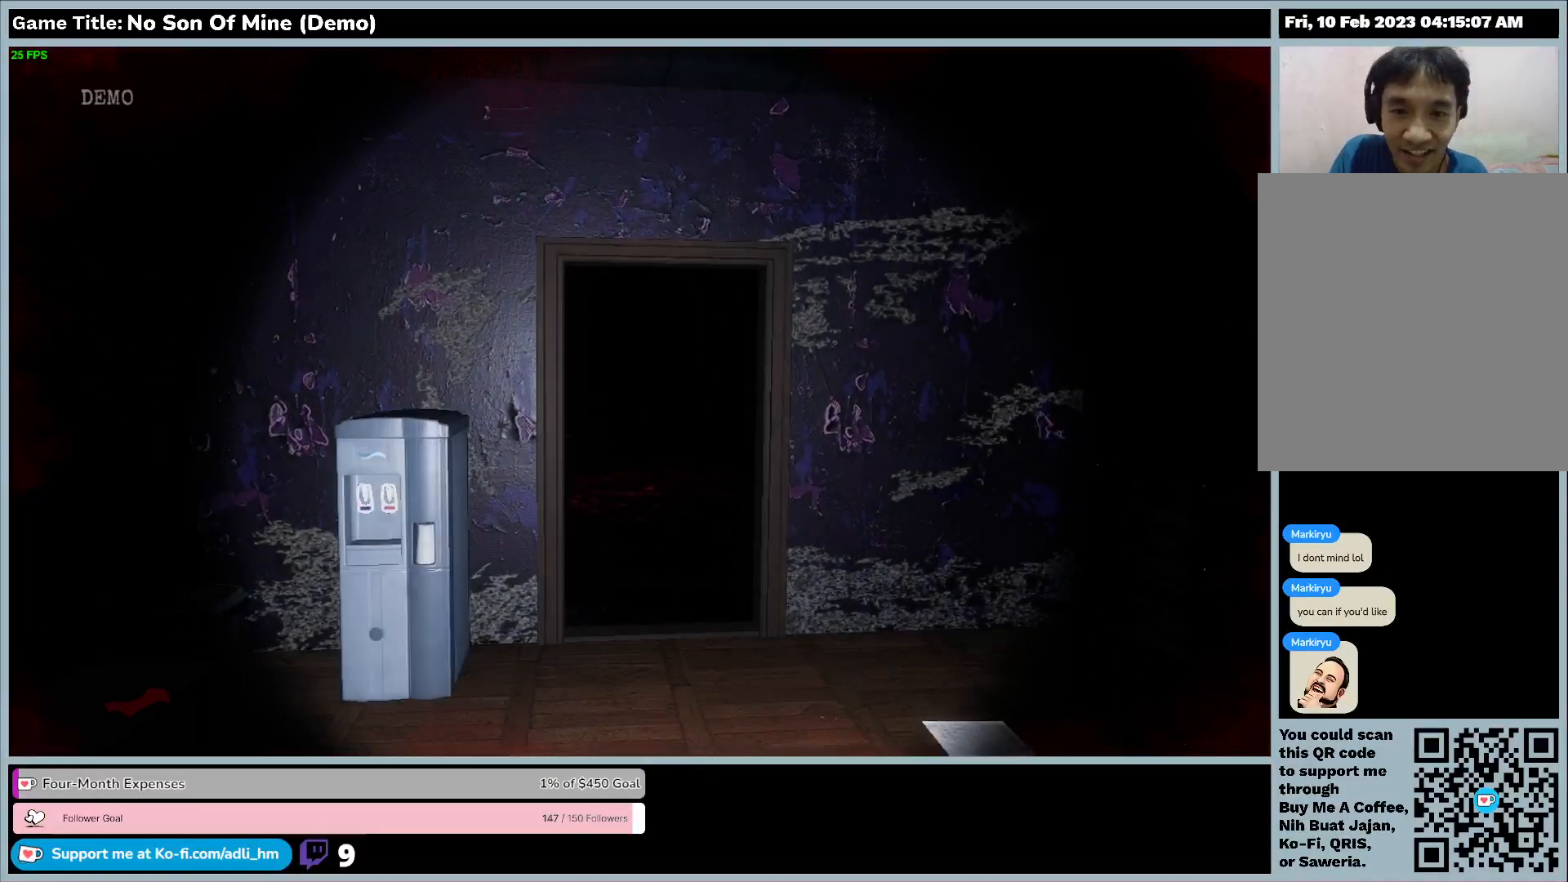
{"keys": ["shift", "w"], "events": []}
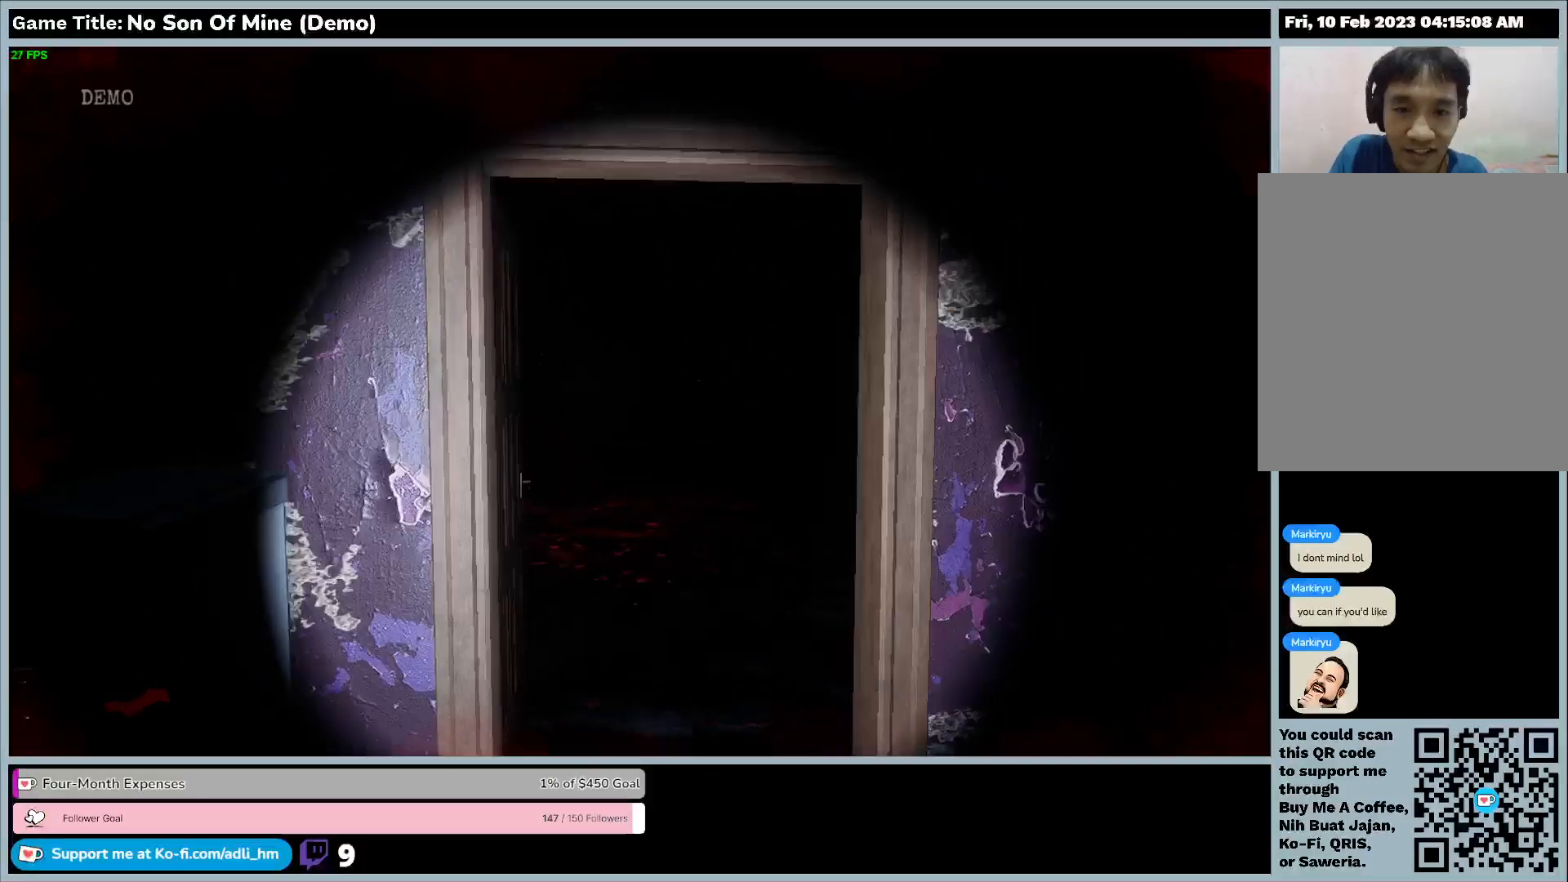
{"keys": ["w"], "events": [[433, "shift", "up"]]}
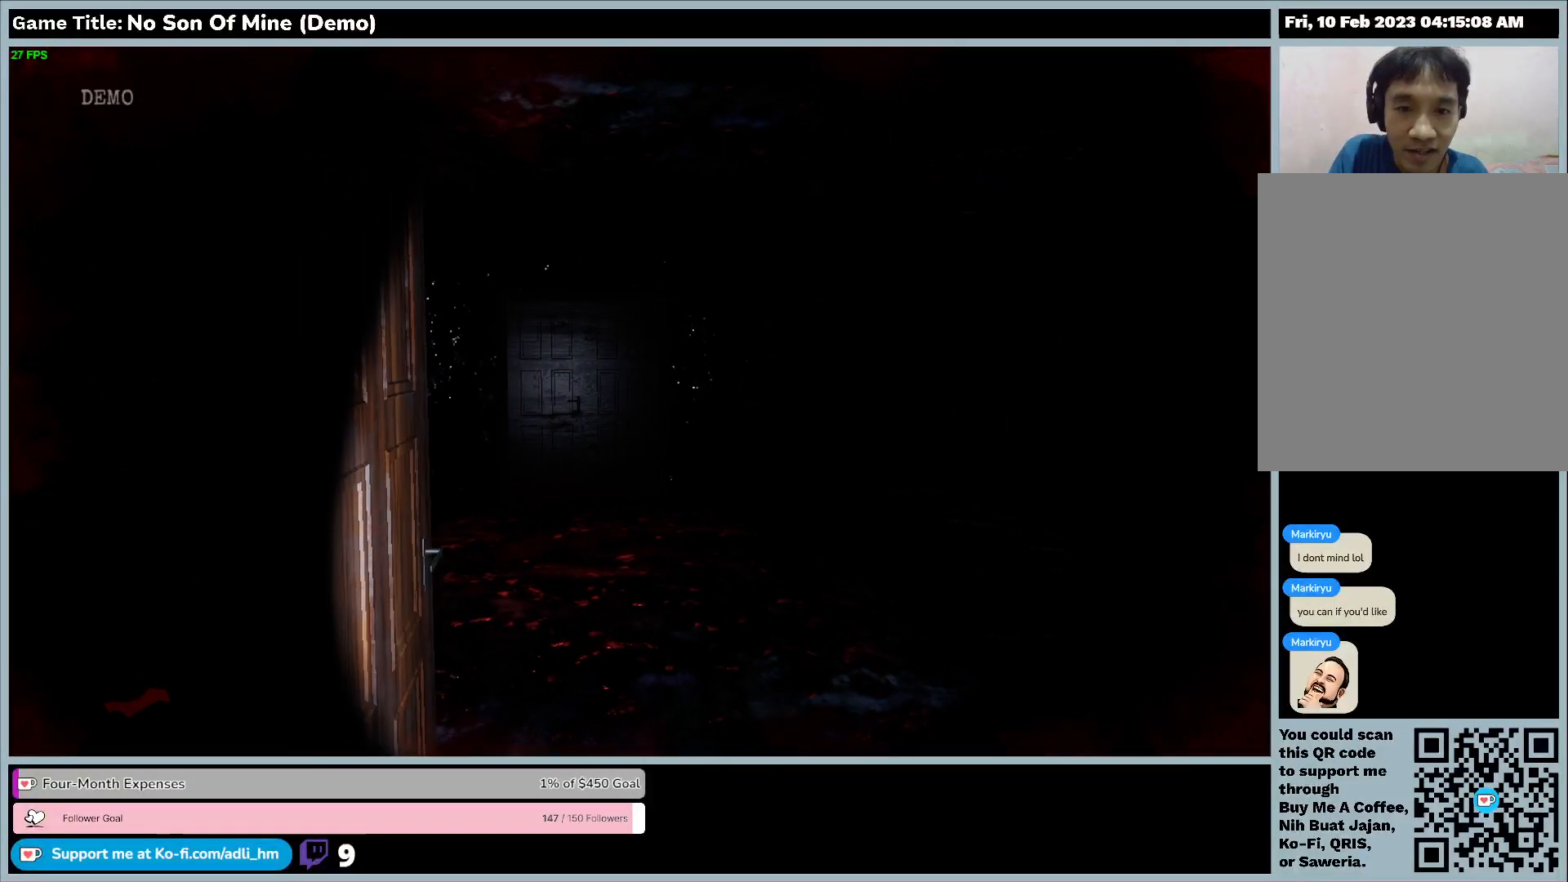
{"keys": [], "events": [[133, "w", "up"]]}
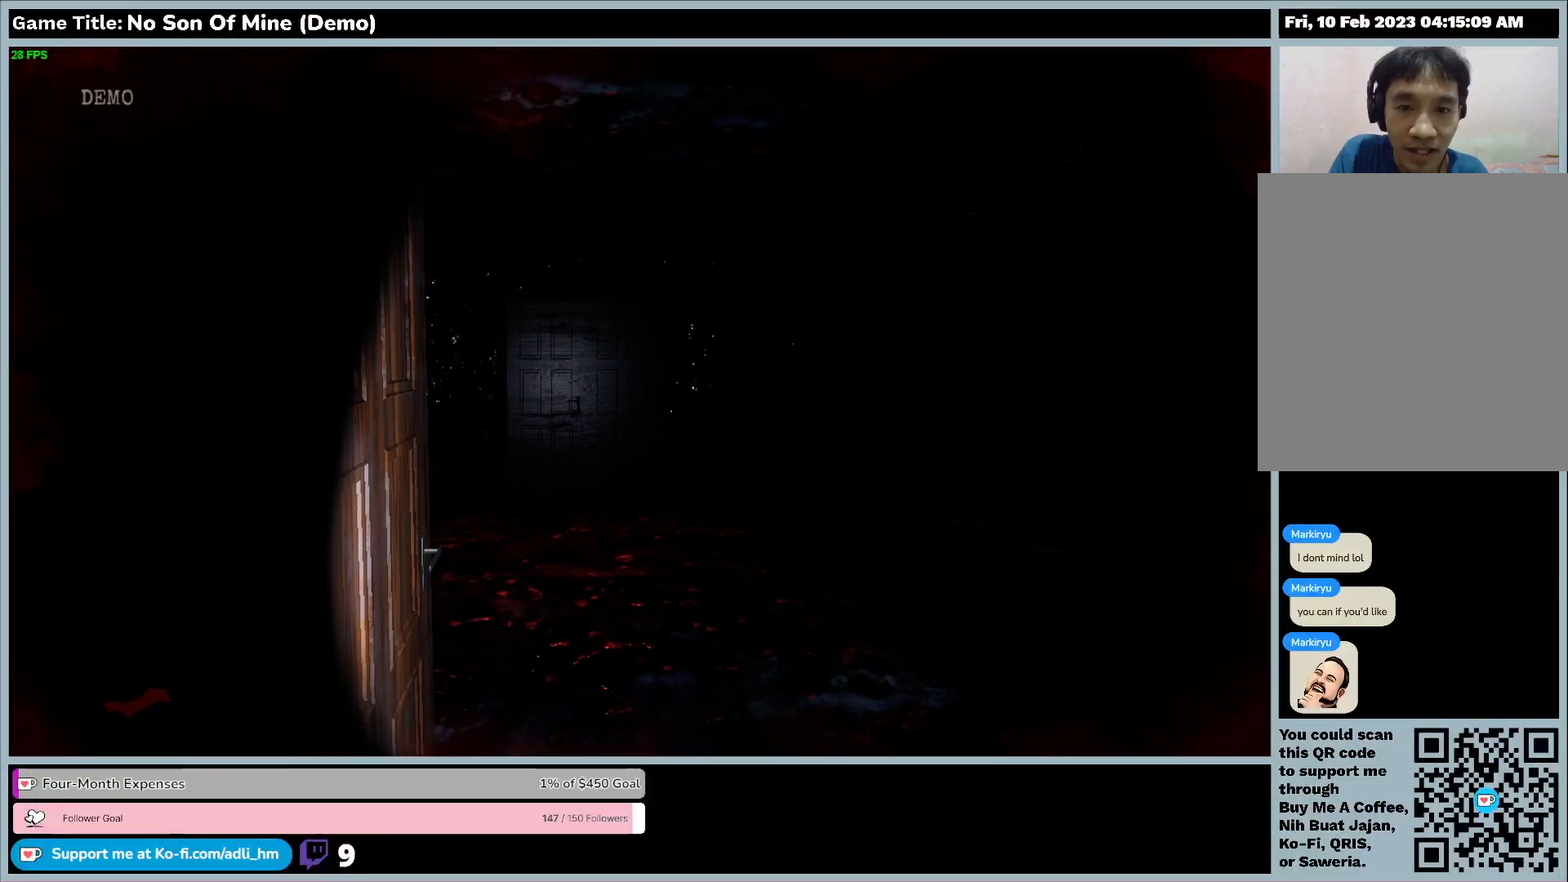
{"keys": [], "events": []}